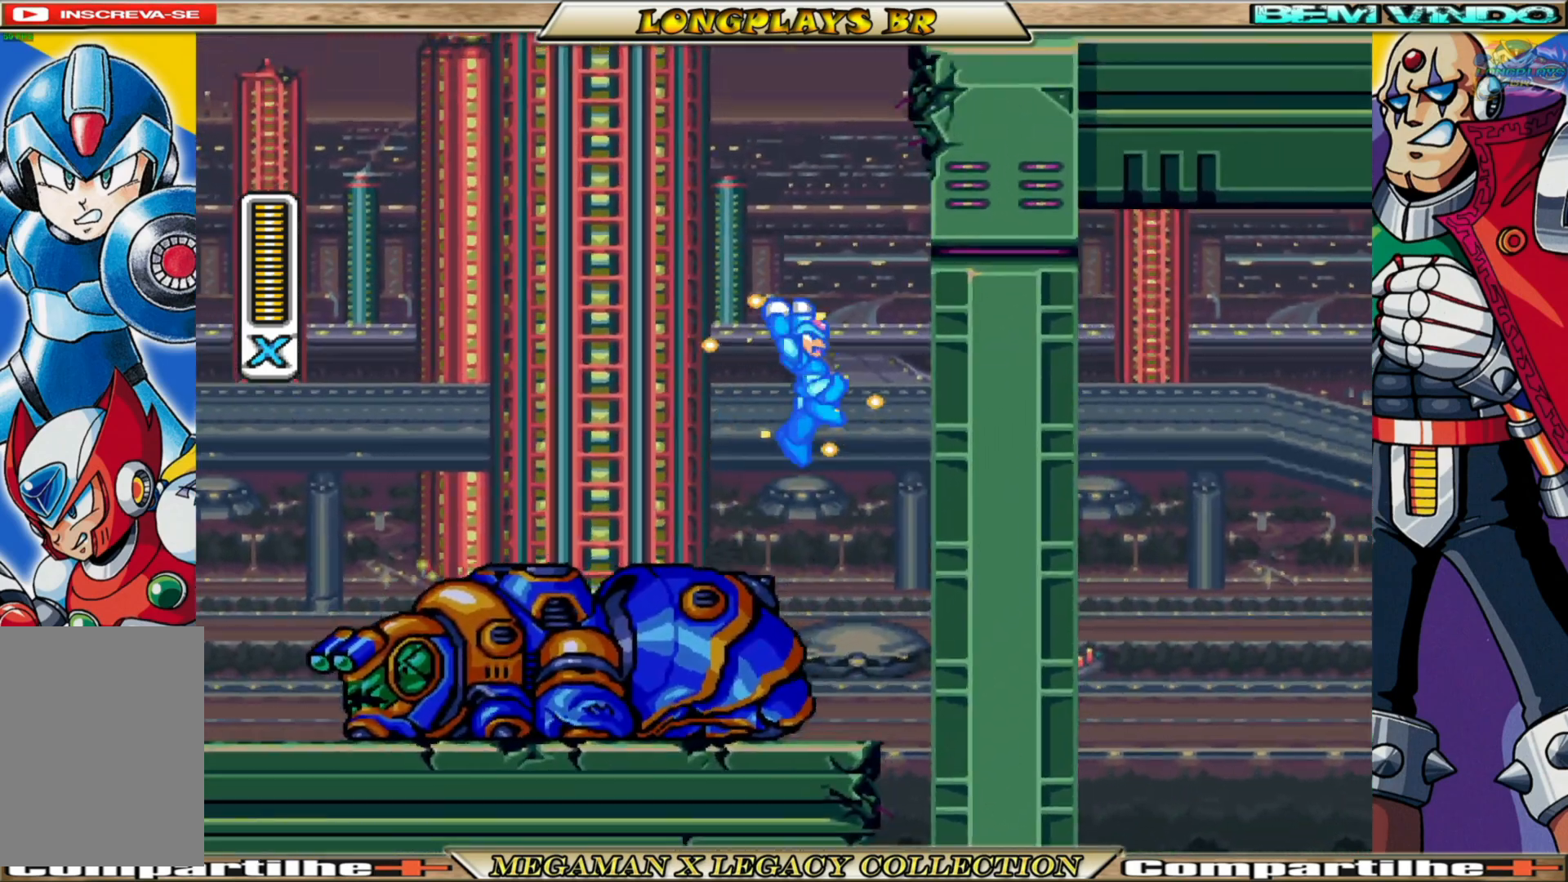
Gameplay with a controller (Xbox layout); each line is a JSON object with the inputs held at the frame after it. "events" lists button and stick changes between this image and that frame as [ms after this image, input, new state], when the widget could be followed in between.
{"buttons": ["A", "X", "DPAD_RIGHT"], "left_stick": "center", "right_stick": "center", "events": [[183, "A", "up"], [283, "A", "down"]]}
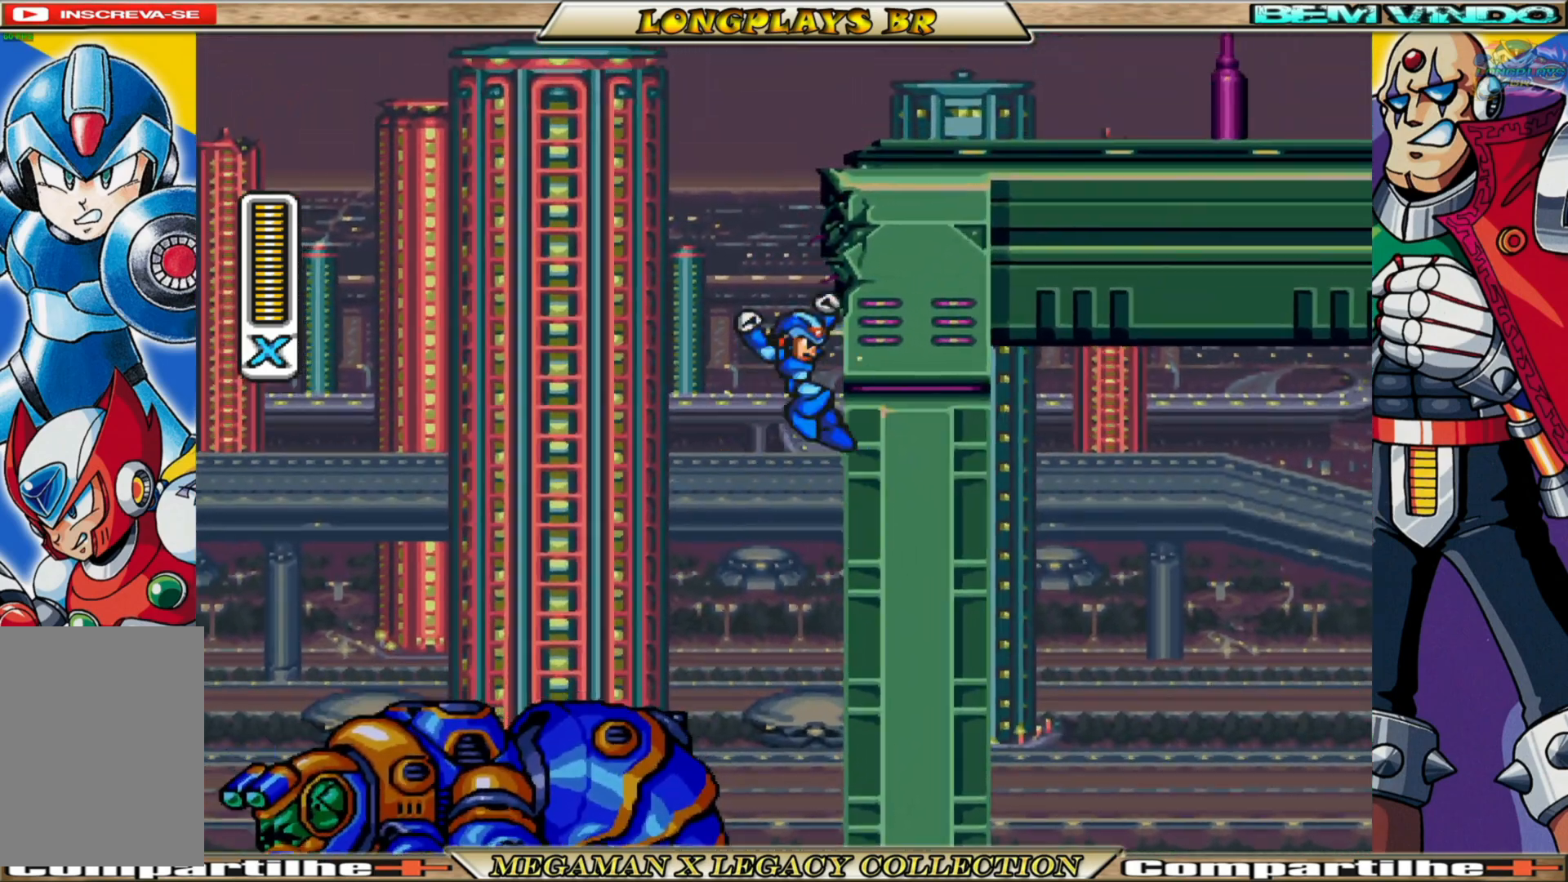
{"buttons": ["A", "X", "DPAD_RIGHT"], "left_stick": "center", "right_stick": "center", "events": [[200, "A", "up"], [283, "A", "down"]]}
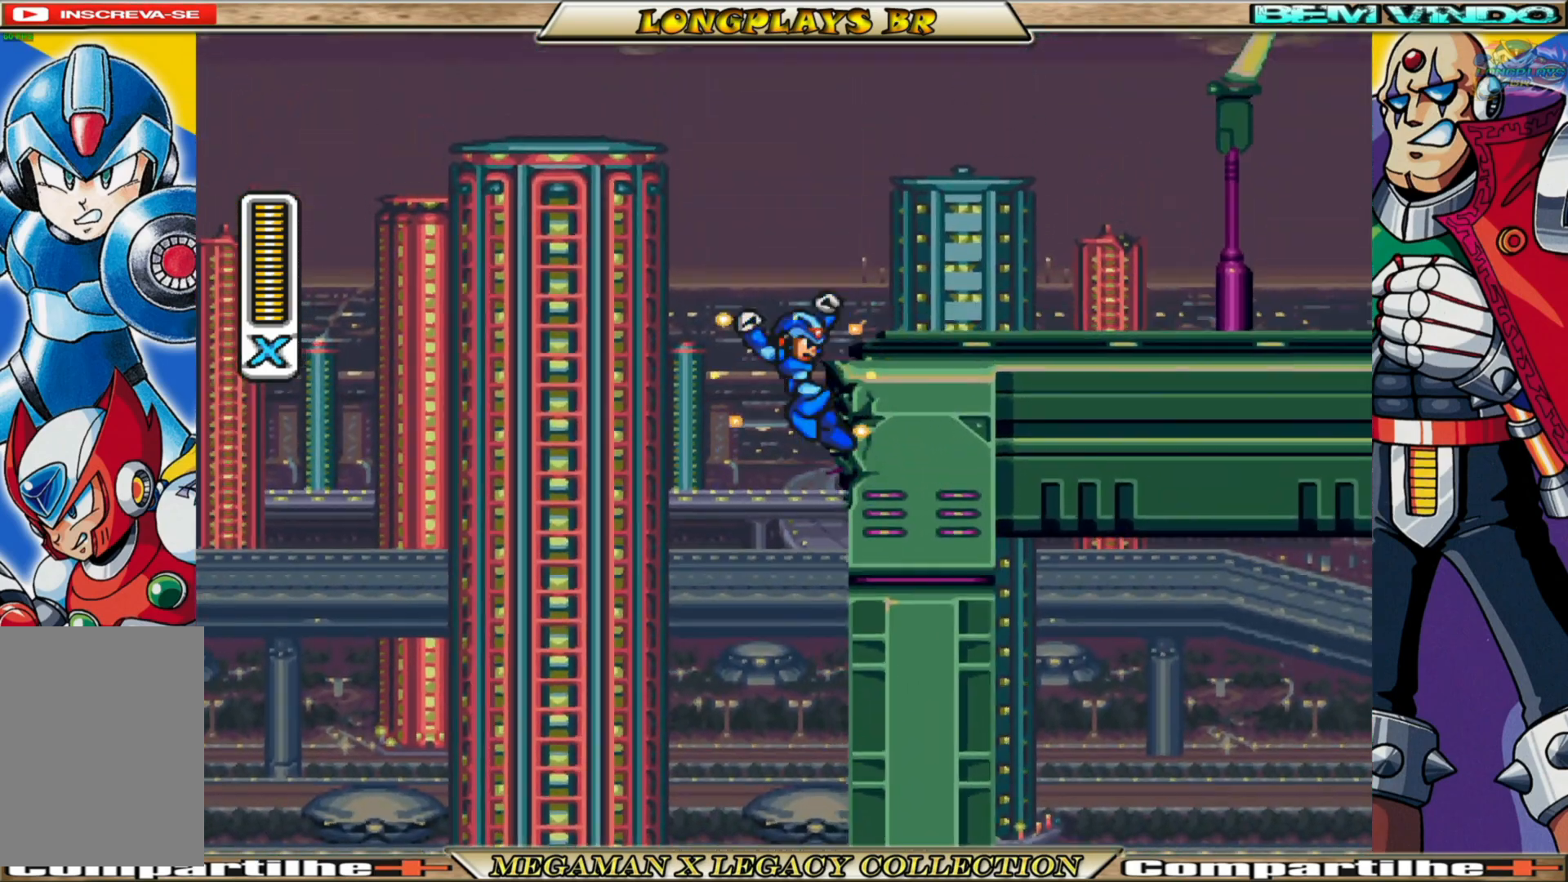
{"buttons": ["X", "DPAD_RIGHT"], "left_stick": "center", "right_stick": "center", "events": [[100, "A", "up"]]}
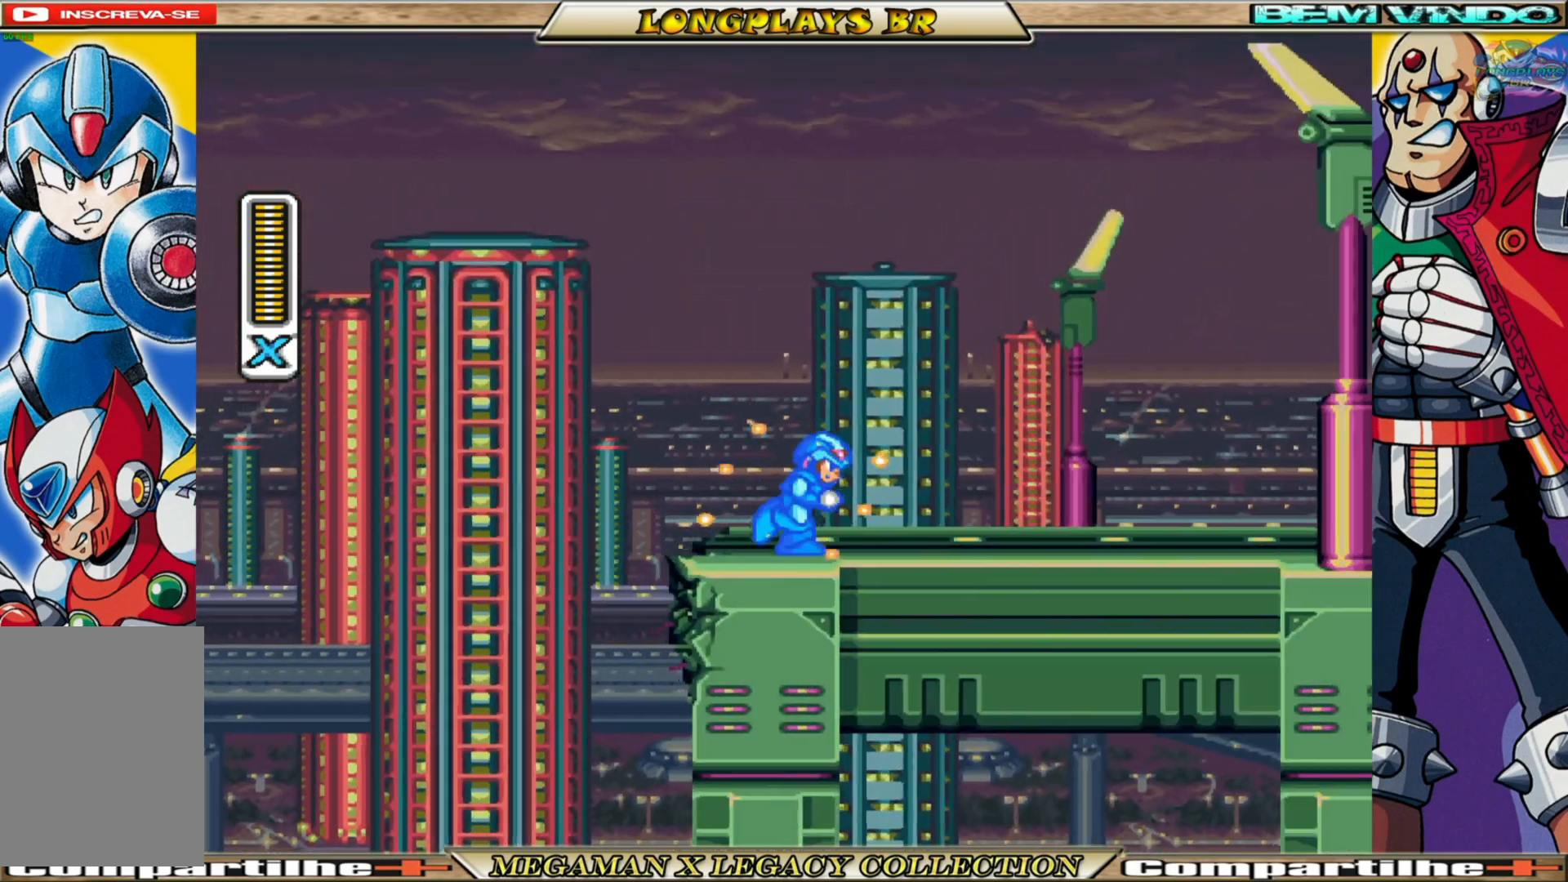
{"buttons": ["X", "DPAD_RIGHT"], "left_stick": "center", "right_stick": "center", "events": []}
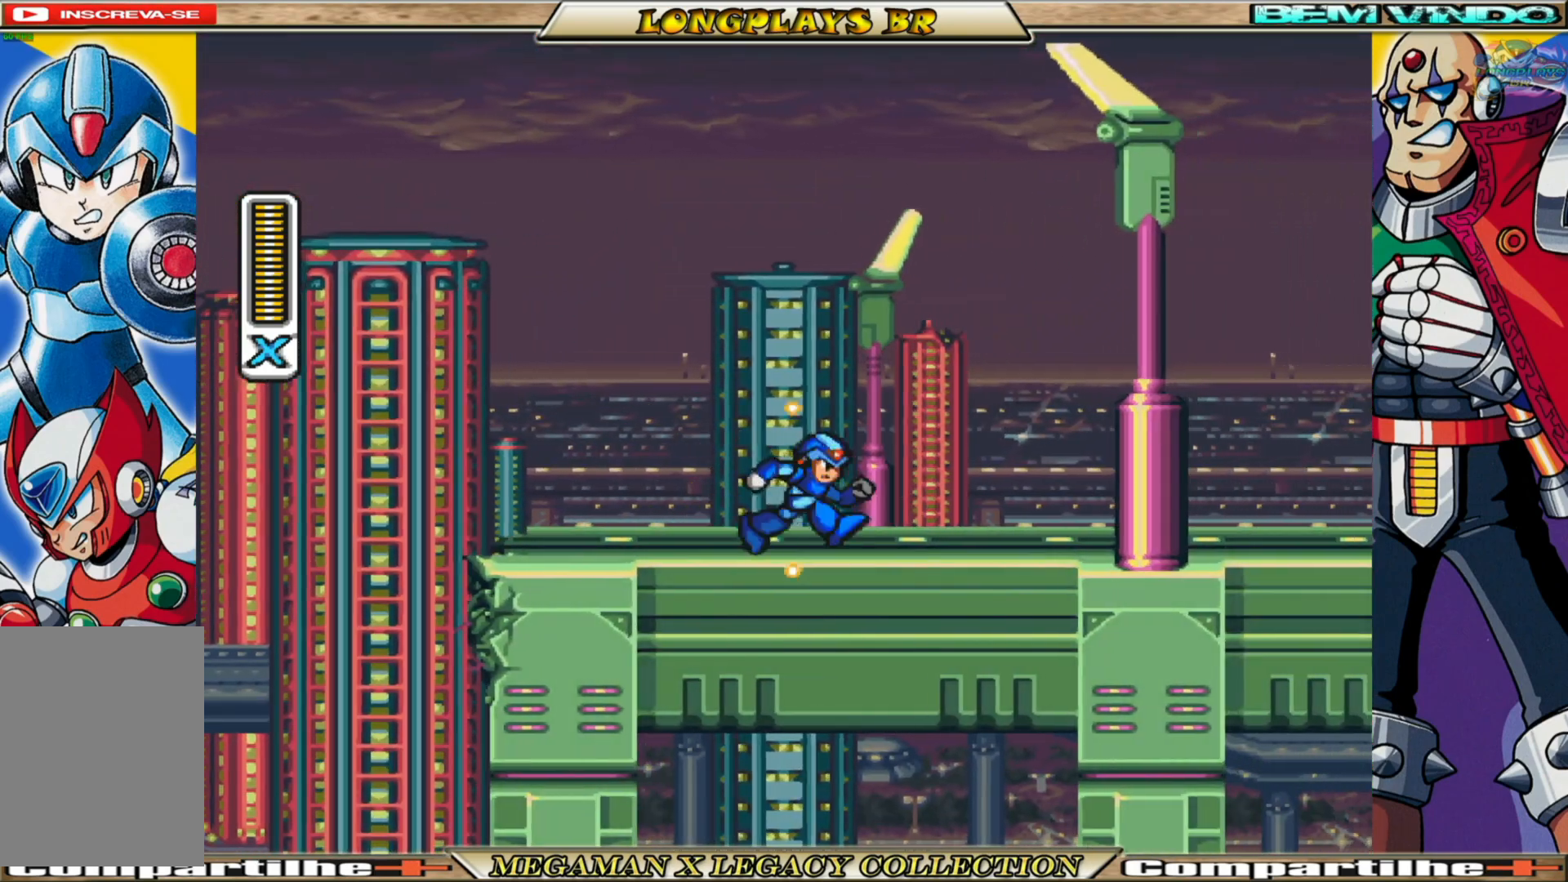
{"buttons": ["X", "DPAD_RIGHT"], "left_stick": "center", "right_stick": "center", "events": []}
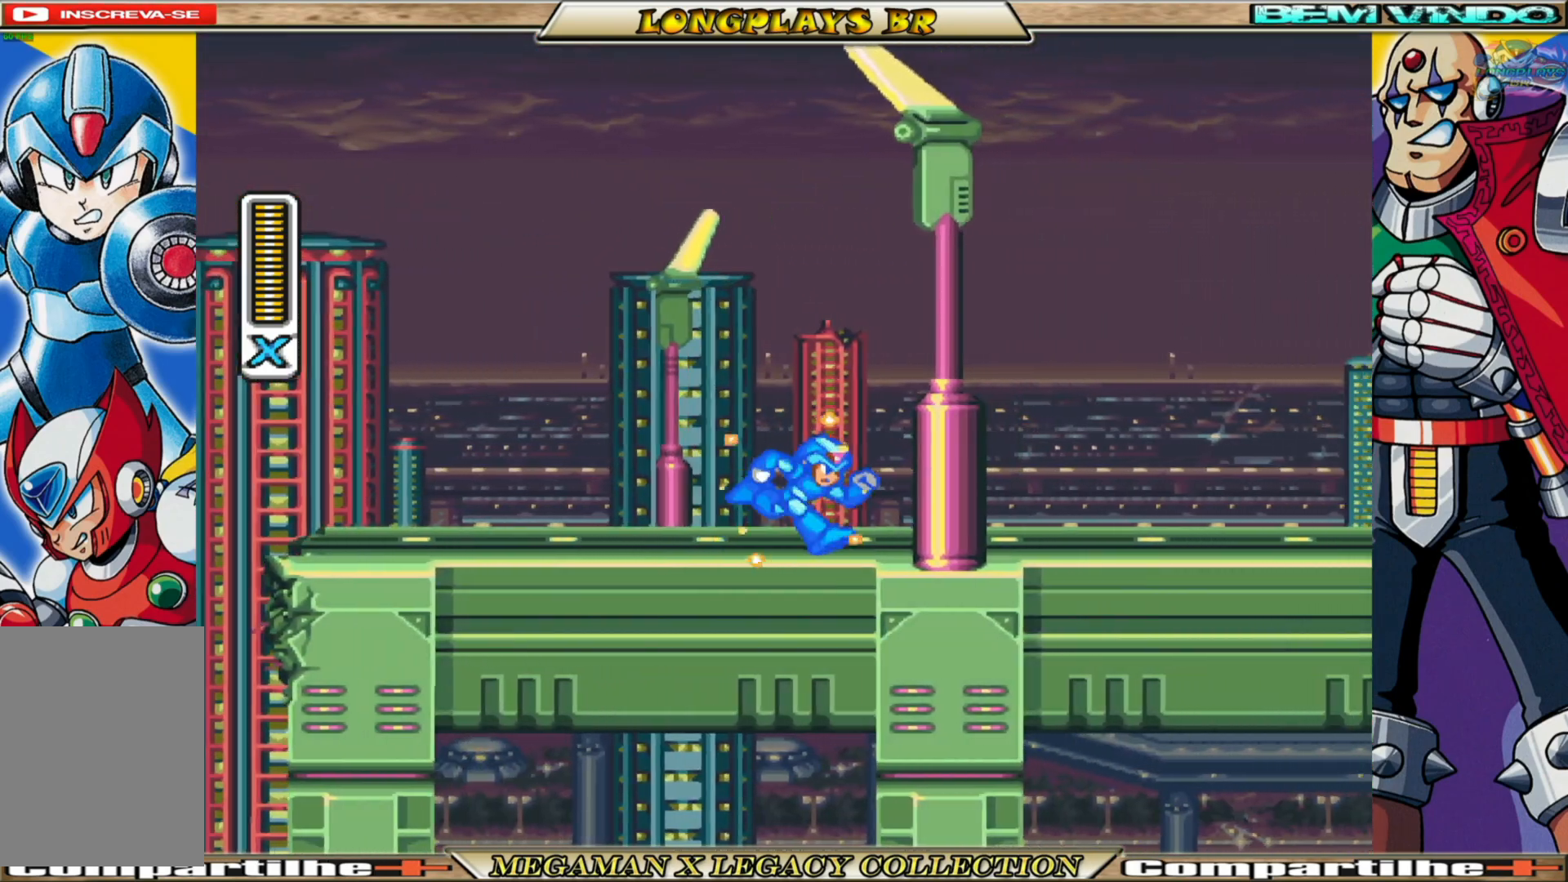
{"buttons": ["X", "DPAD_RIGHT"], "left_stick": "center", "right_stick": "center", "events": []}
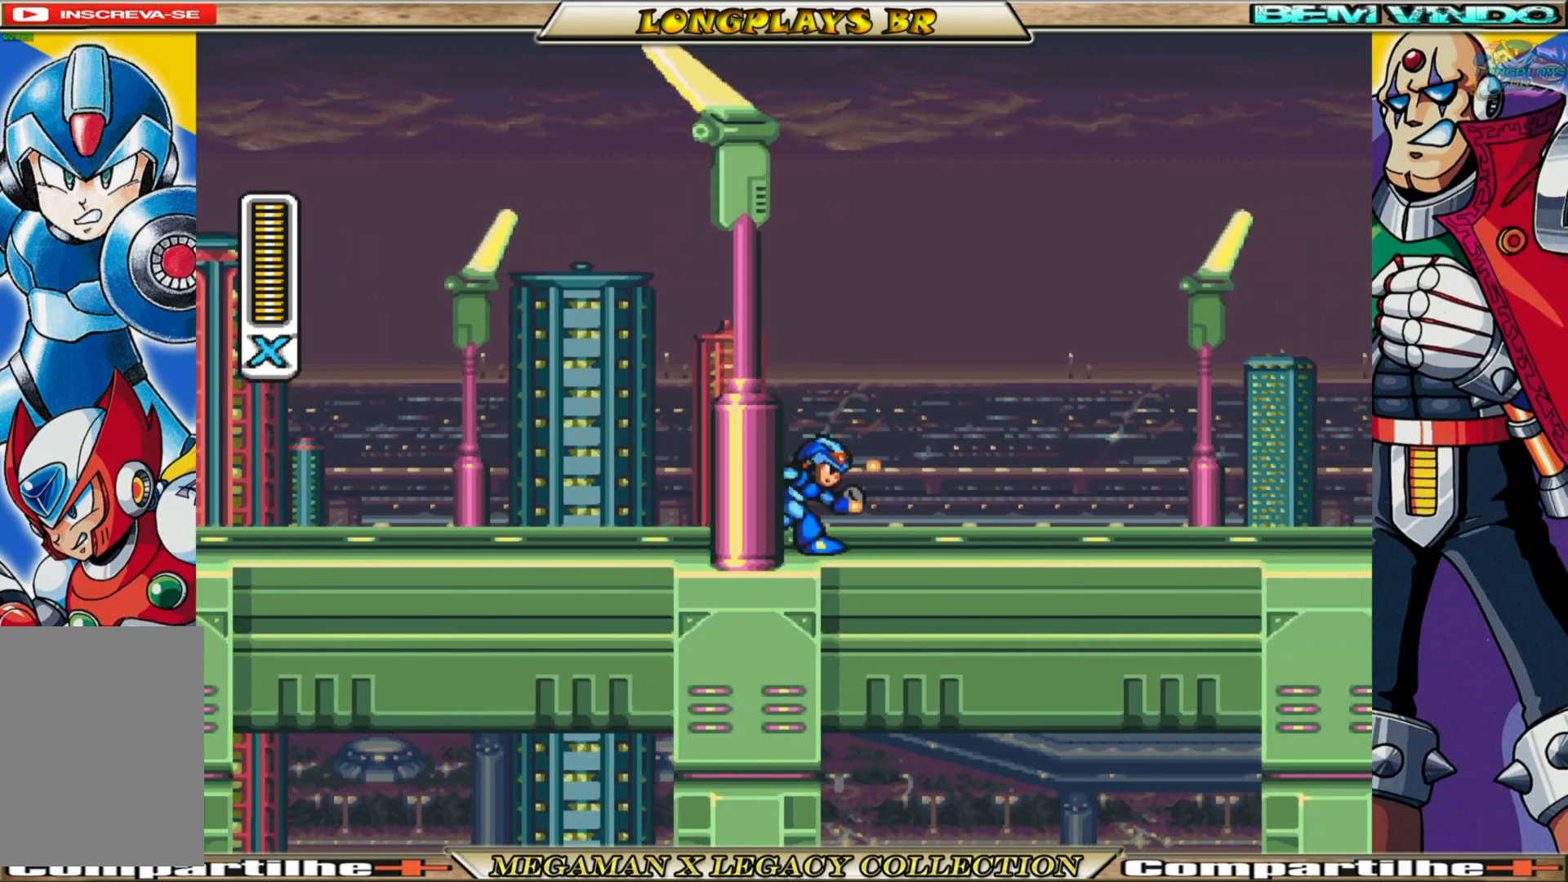
{"buttons": ["X", "DPAD_RIGHT"], "left_stick": "center", "right_stick": "center", "events": []}
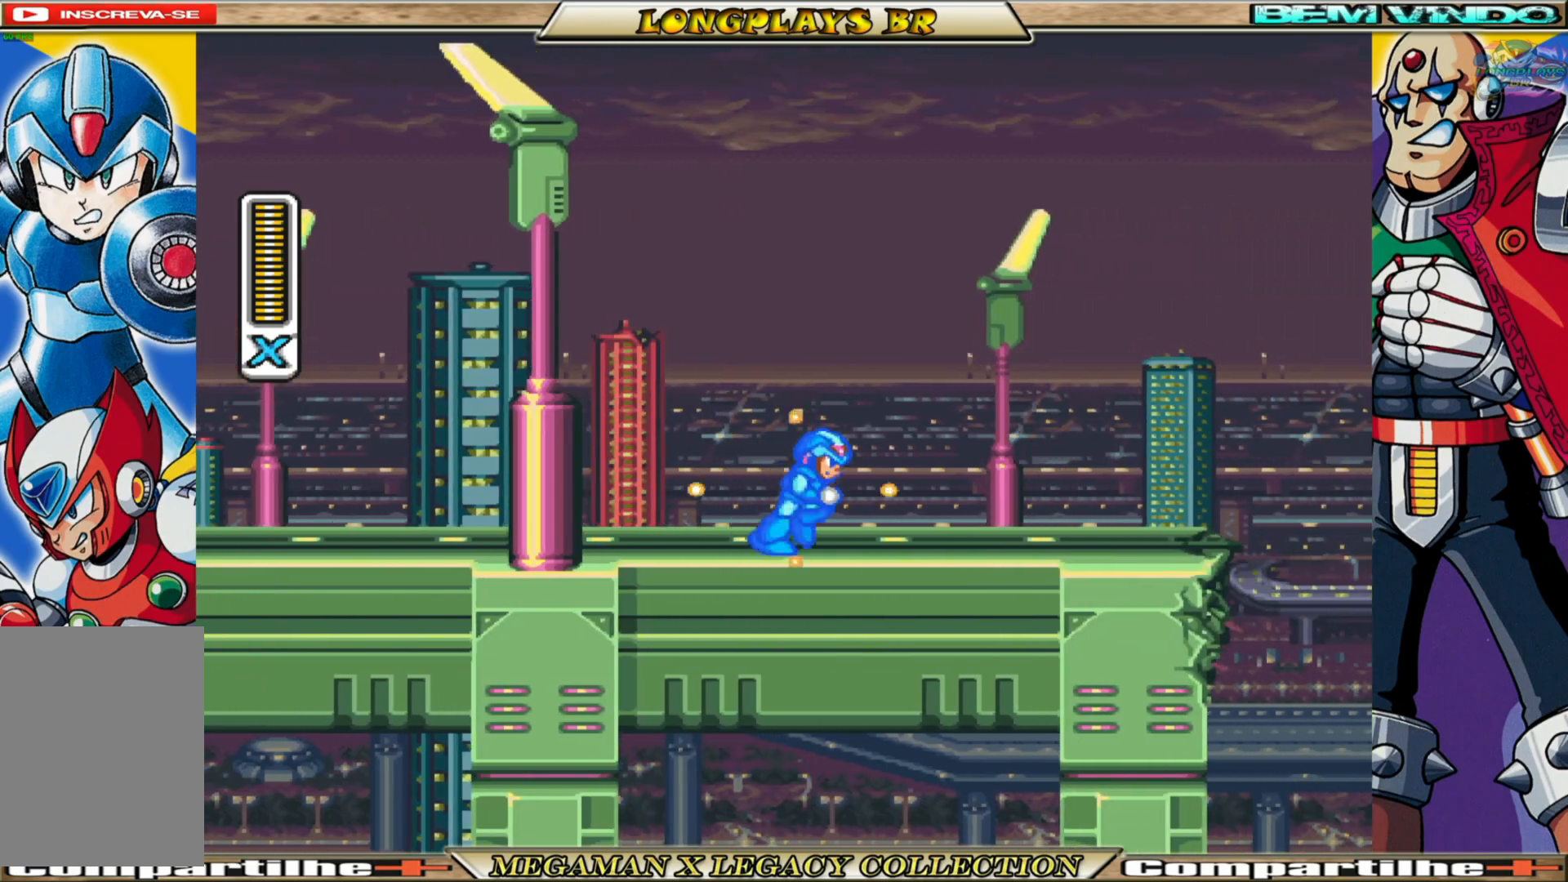
{"buttons": ["X", "DPAD_RIGHT"], "left_stick": "center", "right_stick": "center", "events": []}
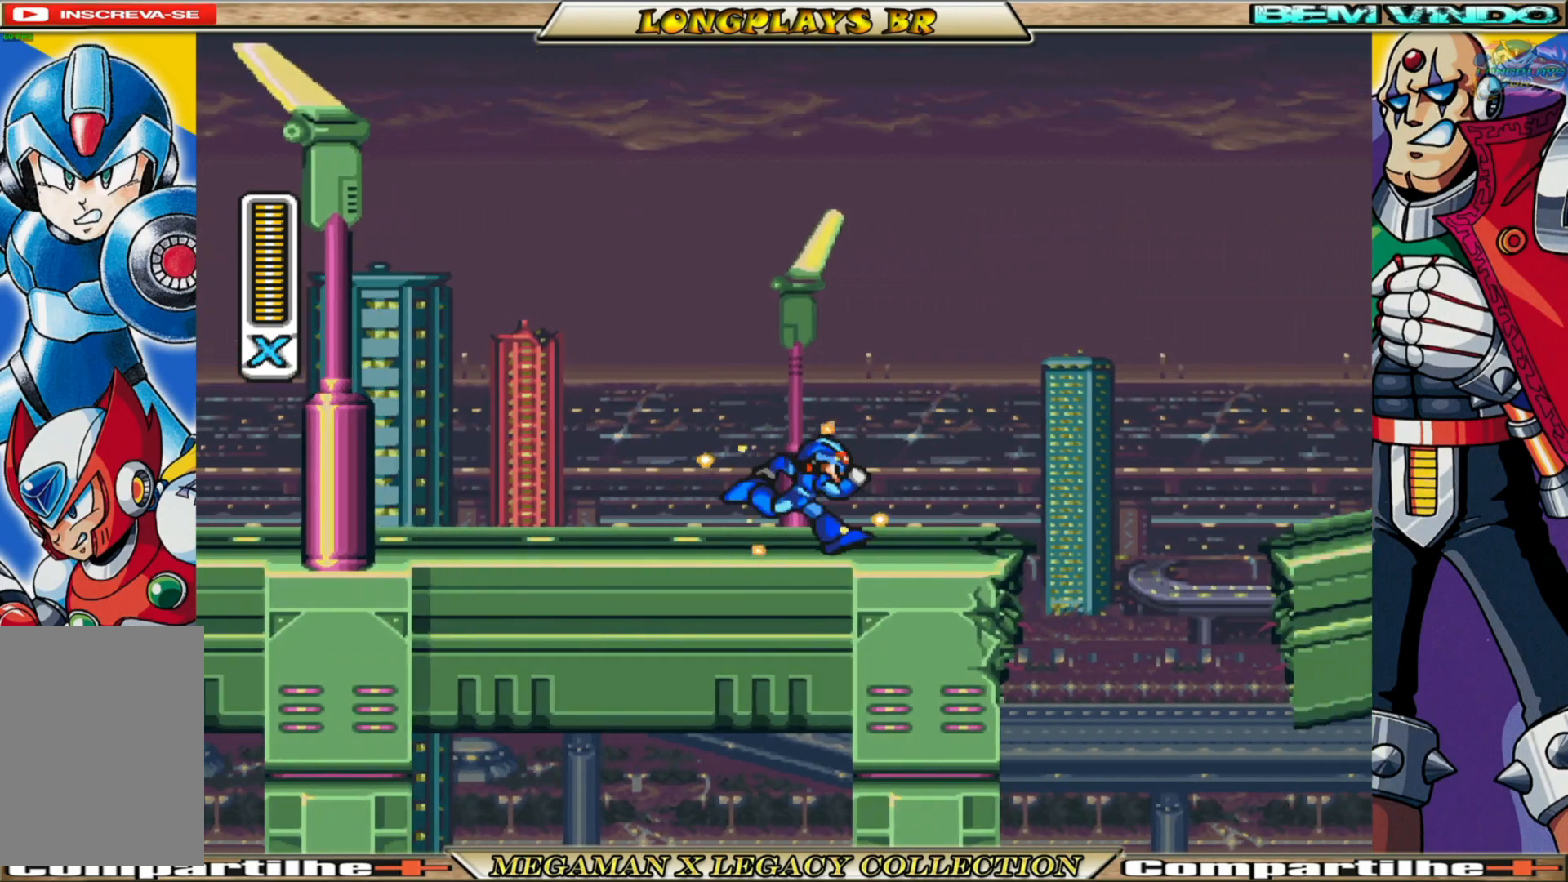
{"buttons": ["A", "X", "DPAD_RIGHT"], "left_stick": "center", "right_stick": "center", "events": [[433, "A", "down"]]}
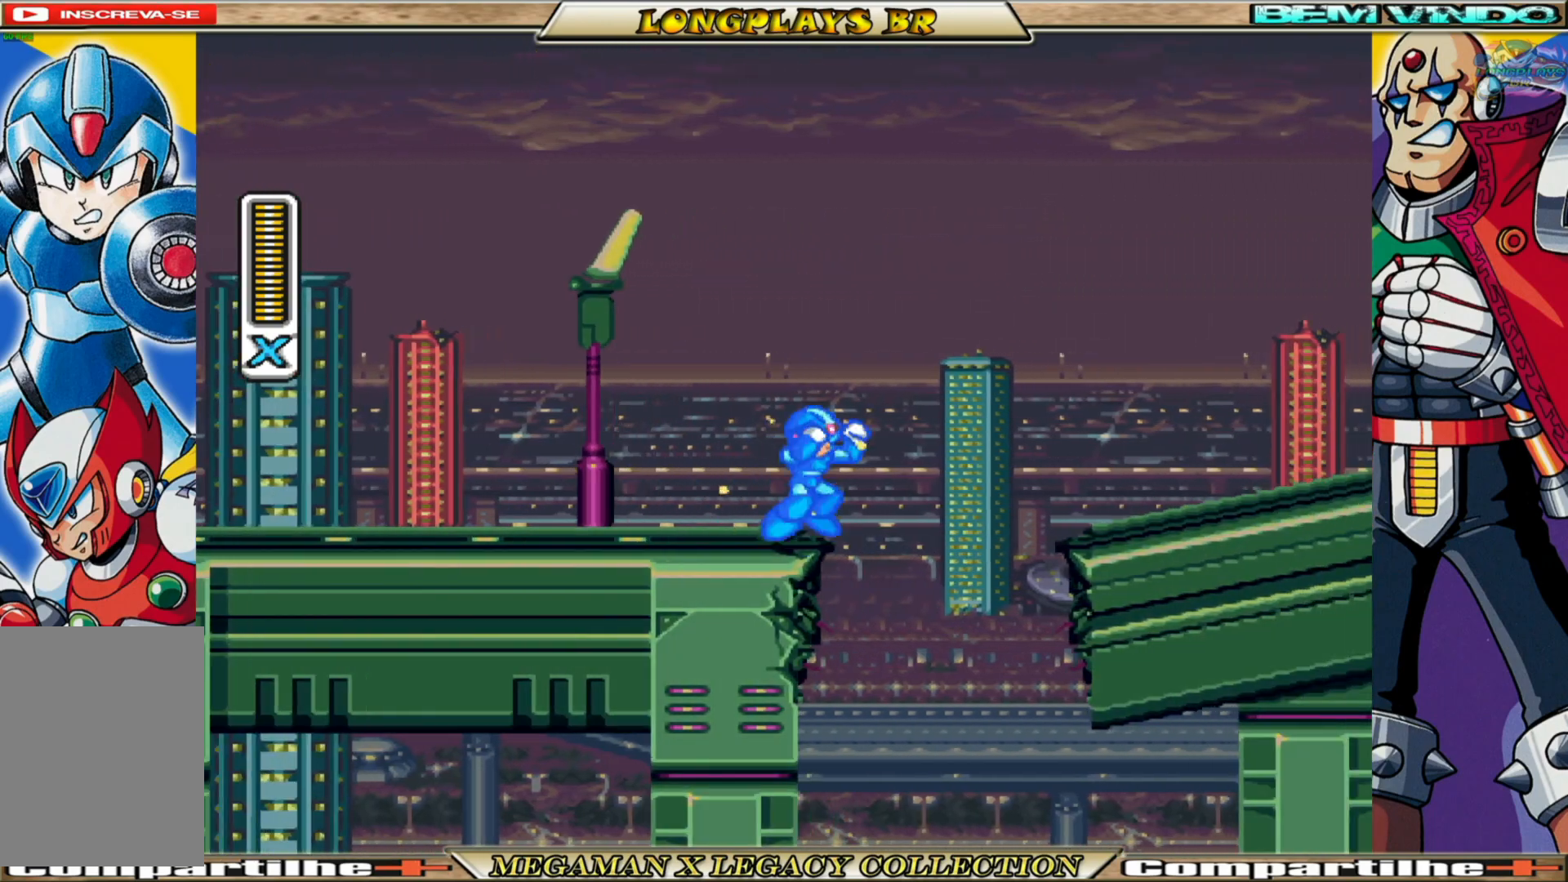
{"buttons": ["X", "DPAD_RIGHT"], "left_stick": "center", "right_stick": "center", "events": [[483, "A", "up"]]}
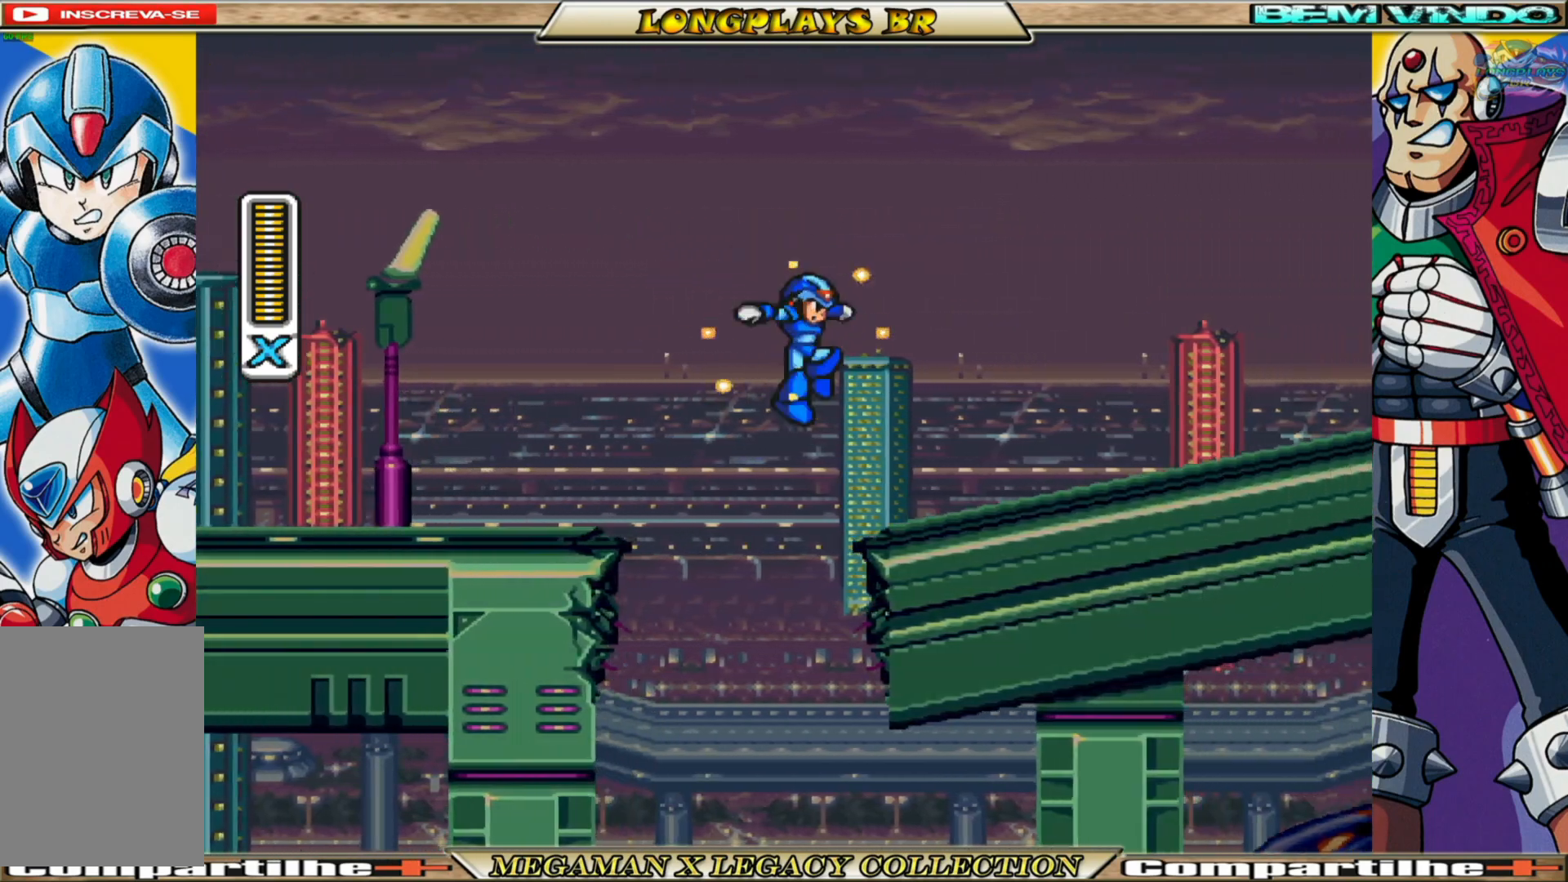
{"buttons": ["X", "DPAD_RIGHT"], "left_stick": "center", "right_stick": "center", "events": [[317, "A", "down"], [467, "A", "up"]]}
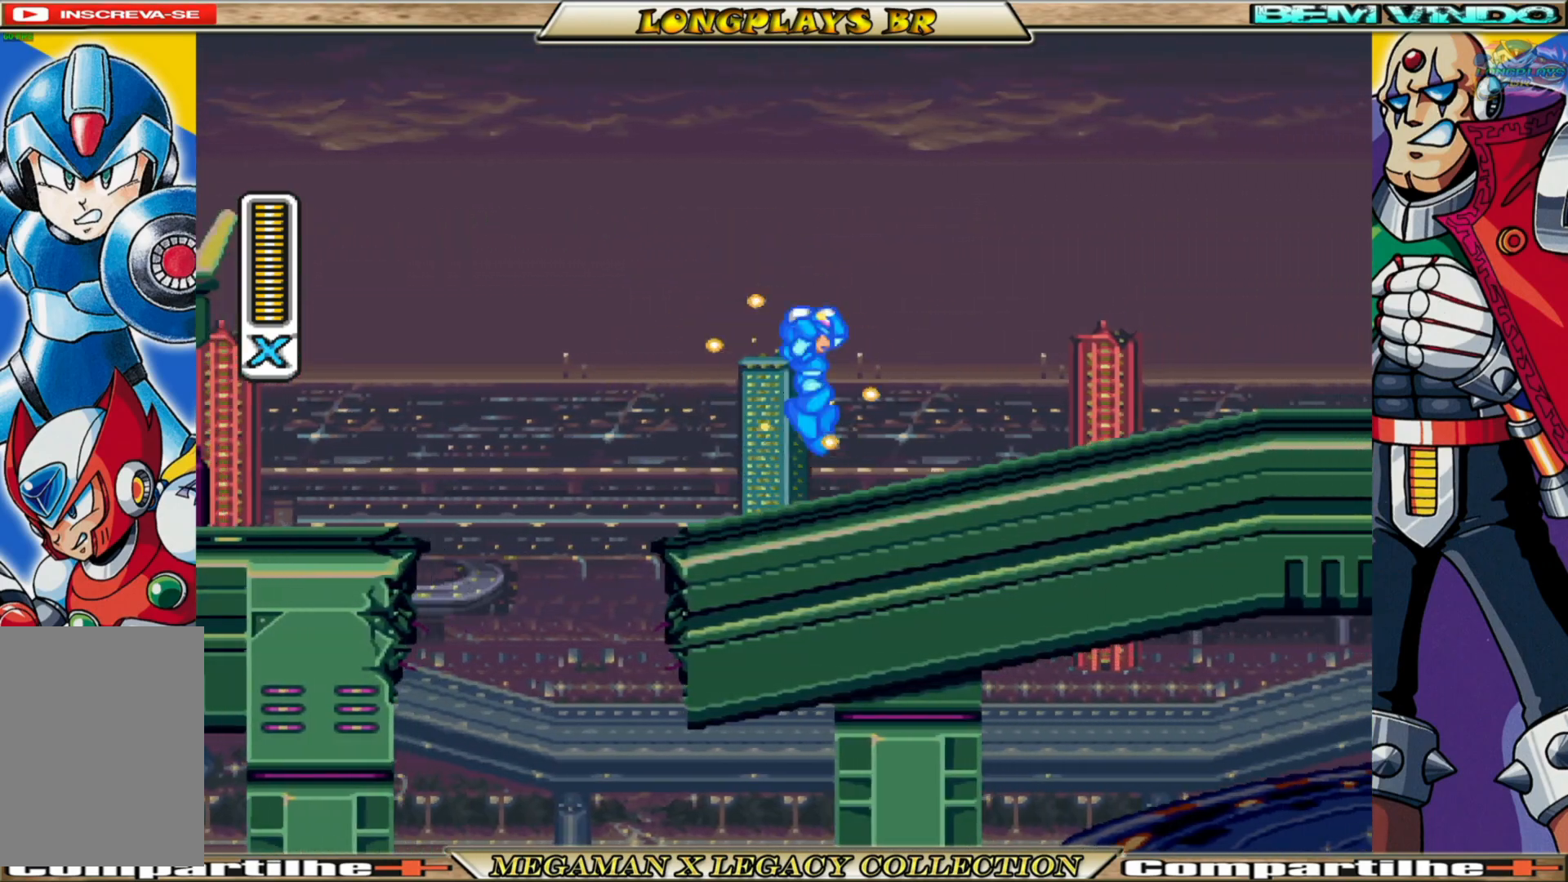
{"buttons": ["X", "DPAD_RIGHT"], "left_stick": "center", "right_stick": "center", "events": []}
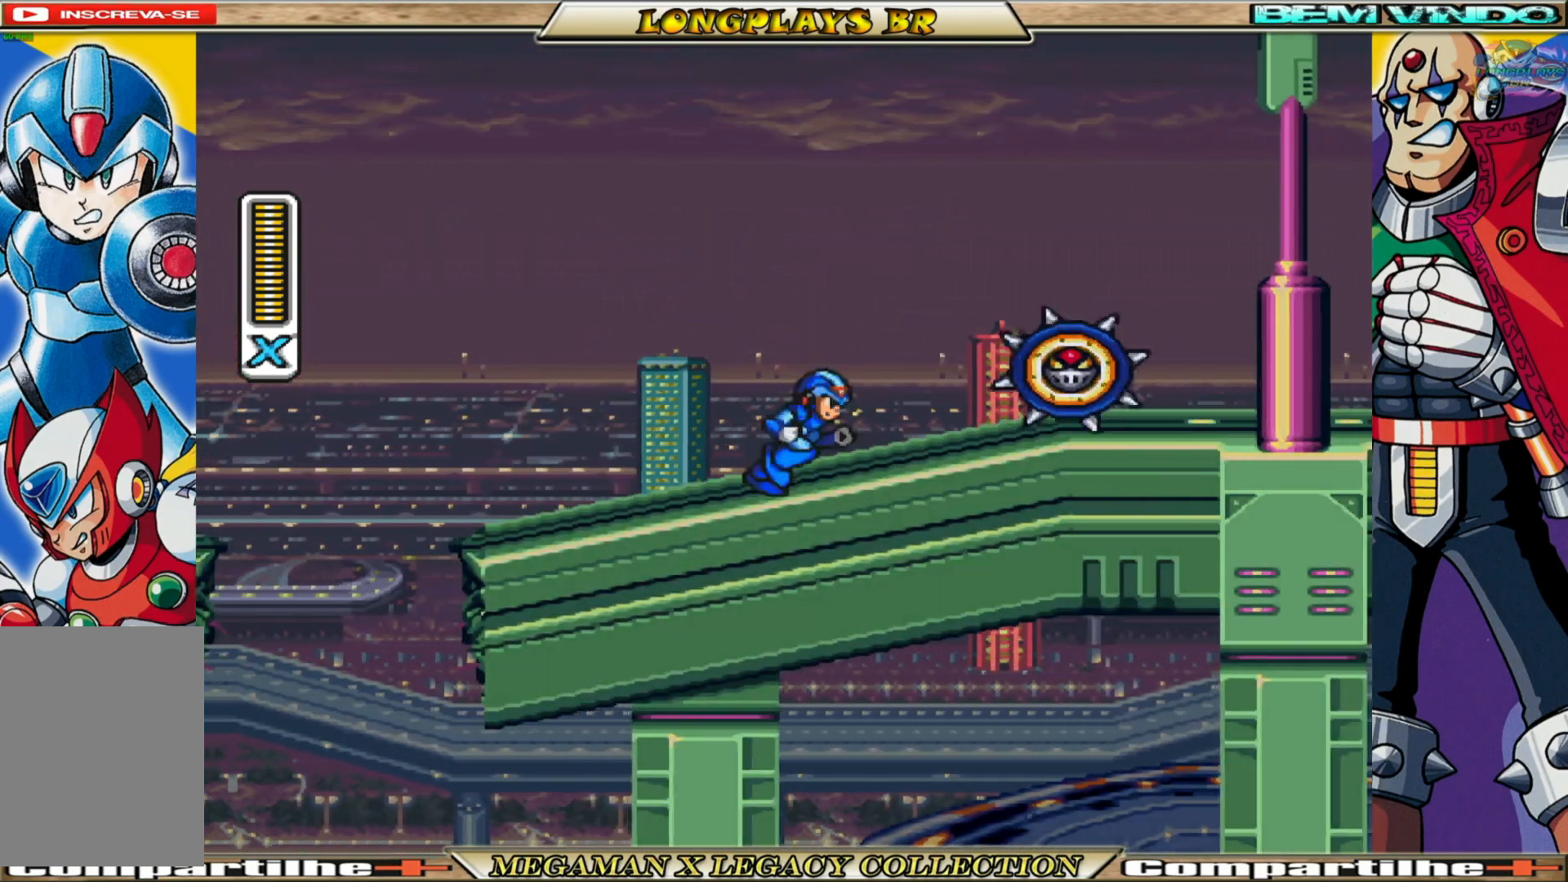
{"buttons": ["X", "DPAD_RIGHT"], "left_stick": "center", "right_stick": "center", "events": [[17, "X", "up"], [133, "X", "down"]]}
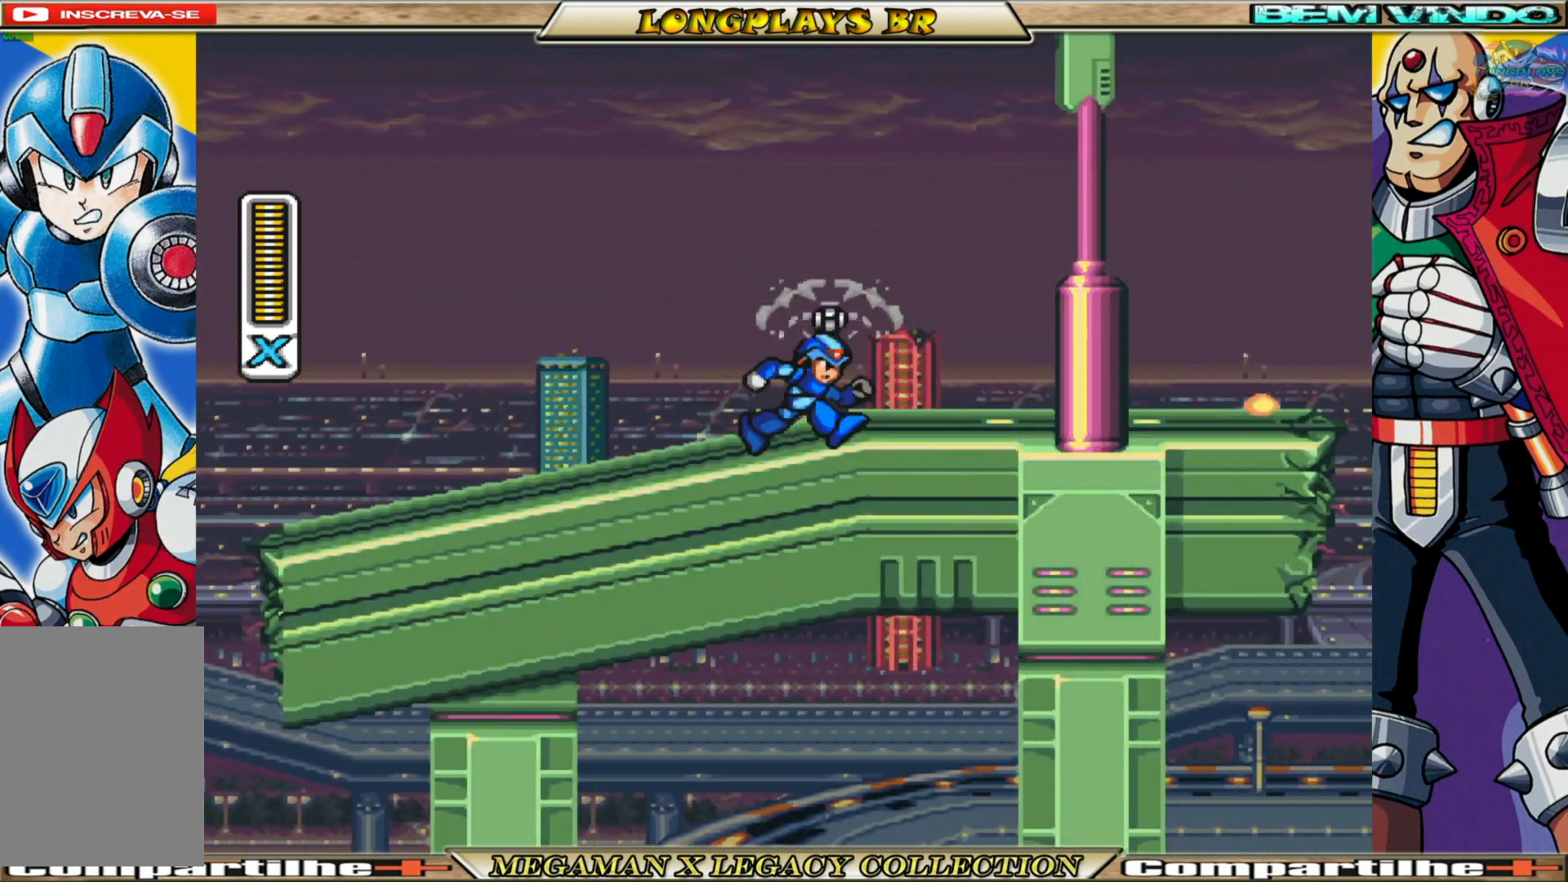
{"buttons": ["X", "DPAD_RIGHT"], "left_stick": "center", "right_stick": "center", "events": []}
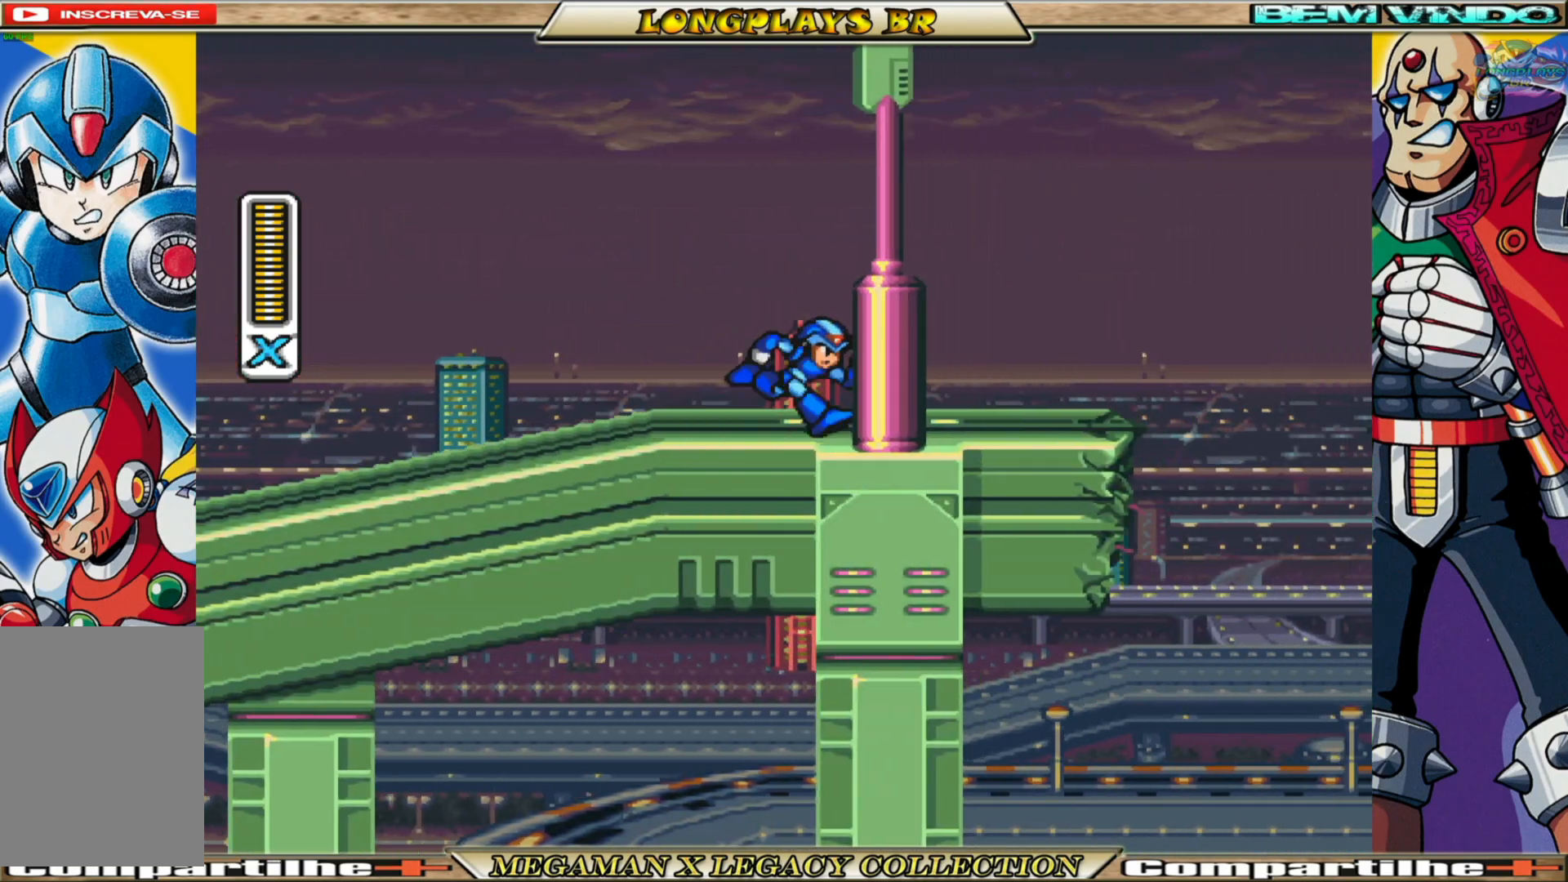
{"buttons": ["X", "DPAD_RIGHT"], "left_stick": "center", "right_stick": "center", "events": []}
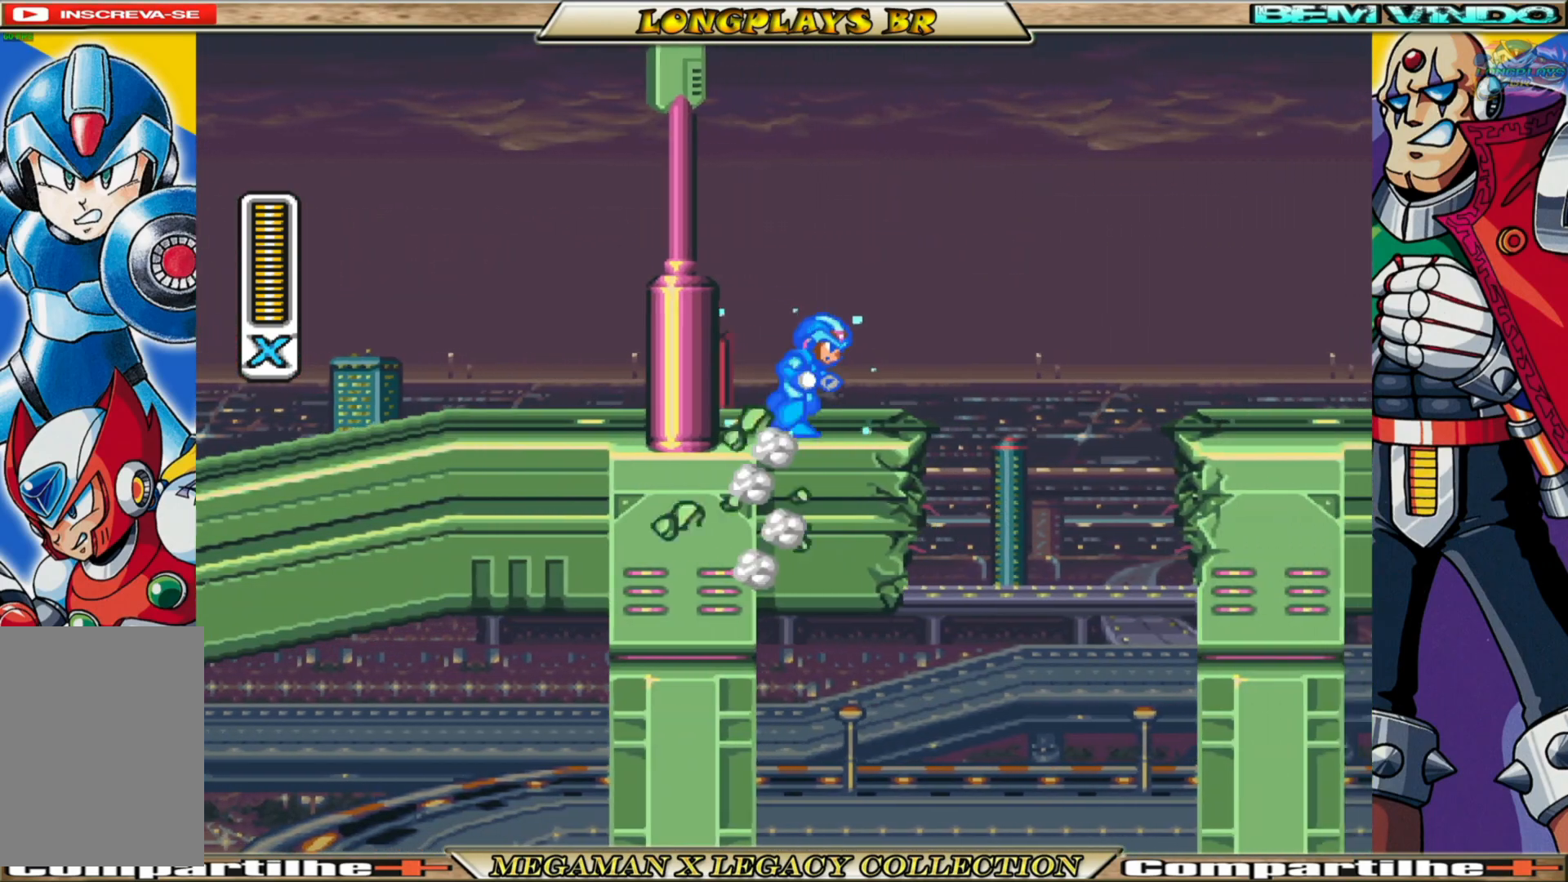
{"buttons": ["A", "X", "DPAD_RIGHT"], "left_stick": "center", "right_stick": "center", "events": [[133, "A", "down"]]}
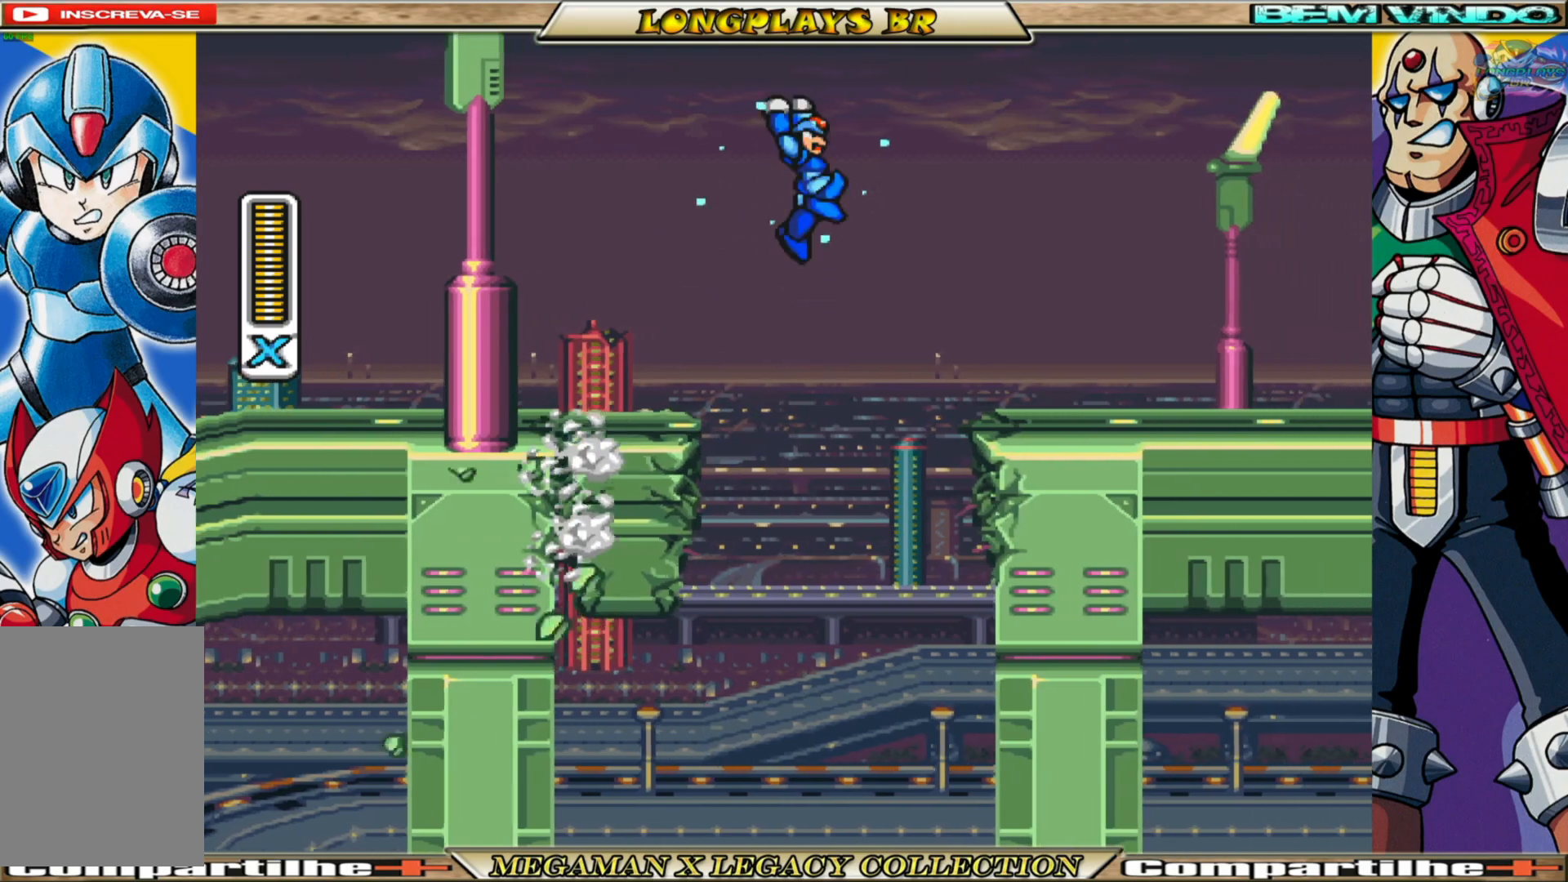
{"buttons": ["A", "X", "DPAD_RIGHT"], "left_stick": "center", "right_stick": "center", "events": [[283, "A", "up"], [483, "A", "down"]]}
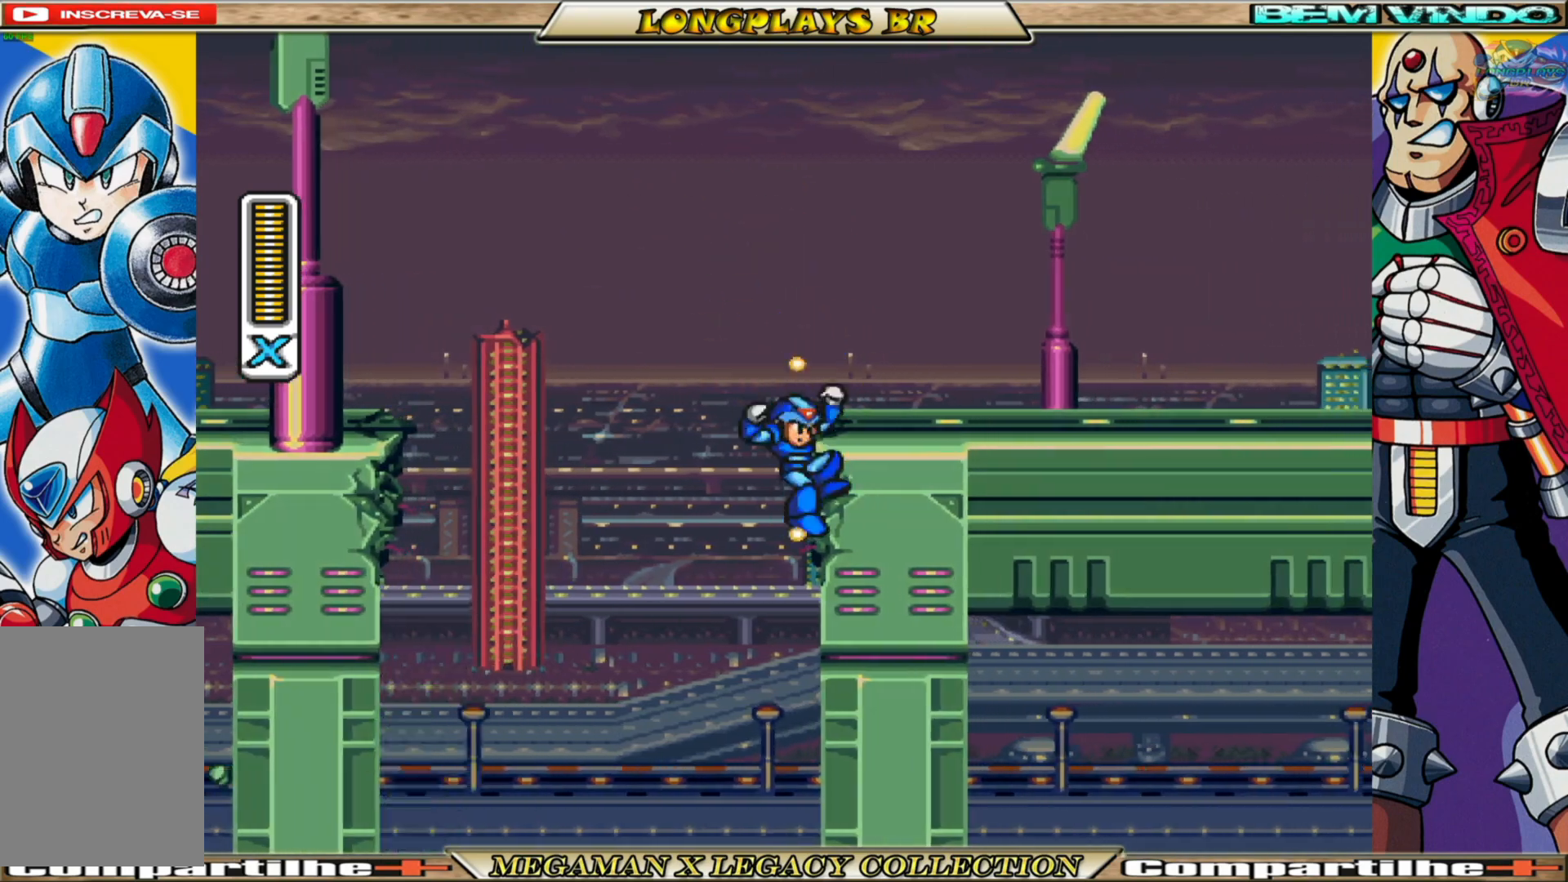
{"buttons": ["X", "DPAD_RIGHT"], "left_stick": "center", "right_stick": "center", "events": [[400, "A", "up"]]}
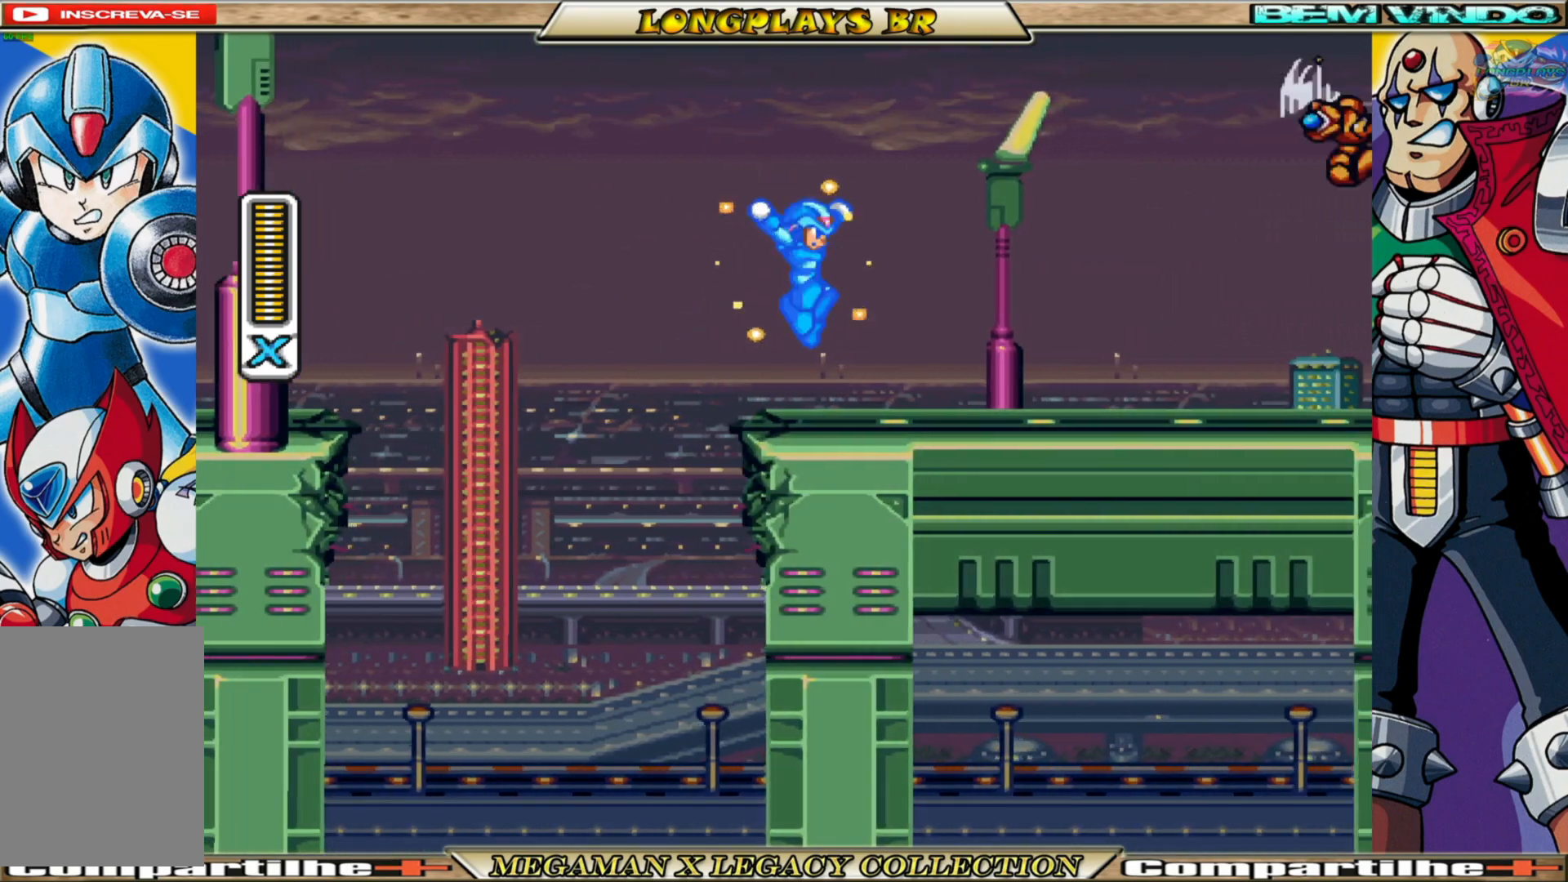
{"buttons": ["DPAD_RIGHT"], "left_stick": "center", "right_stick": "center", "events": [[317, "A", "down"], [483, "A", "up"], [483, "X", "up"]]}
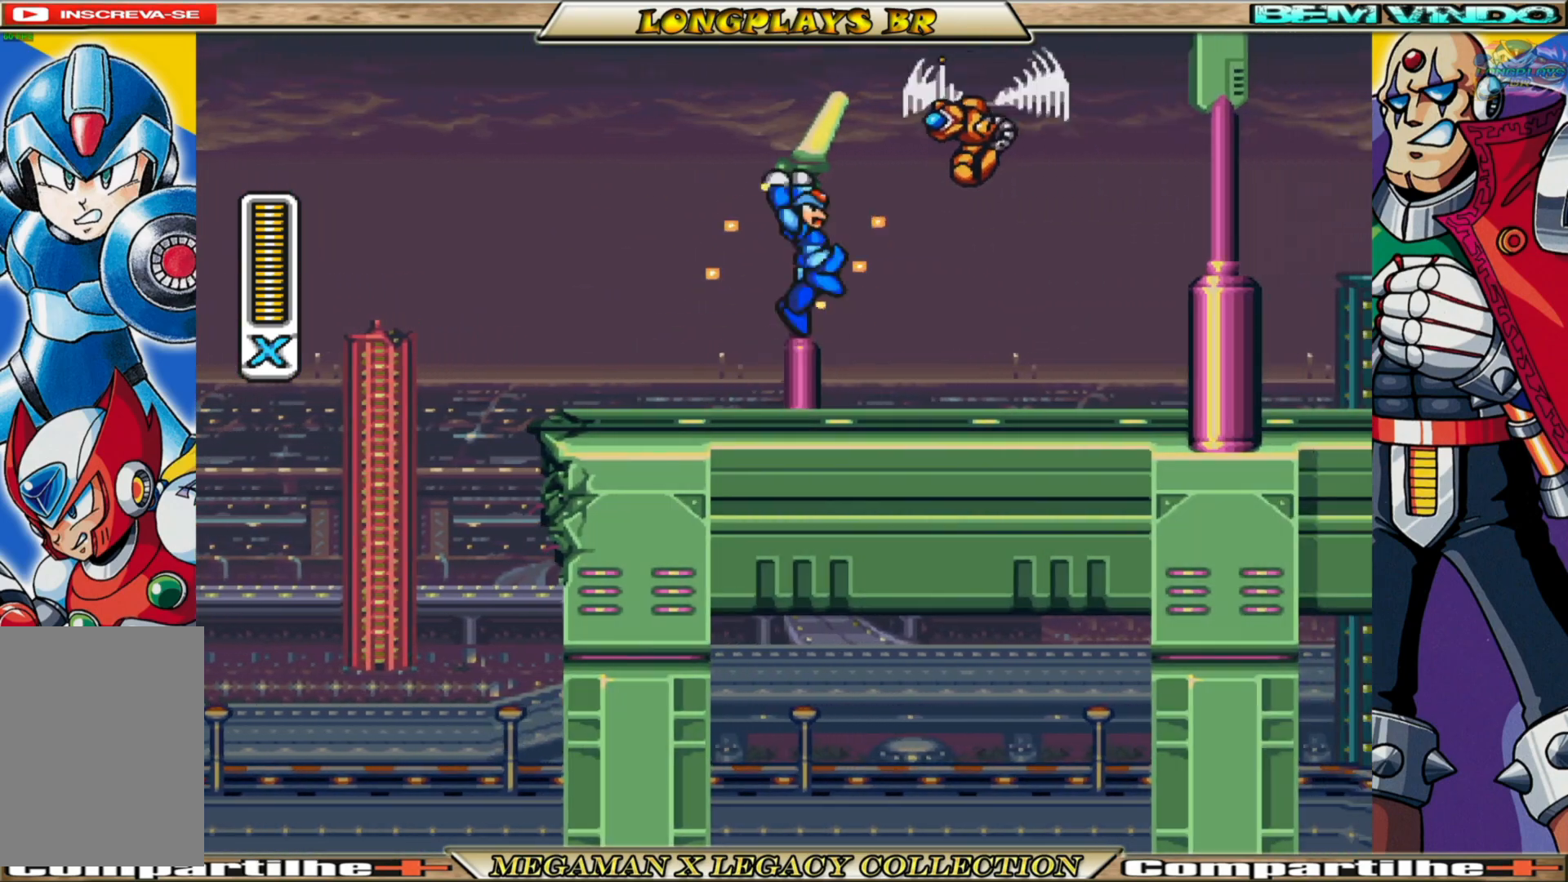
{"buttons": ["X", "DPAD_RIGHT"], "left_stick": "center", "right_stick": "center", "events": [[83, "X", "down"]]}
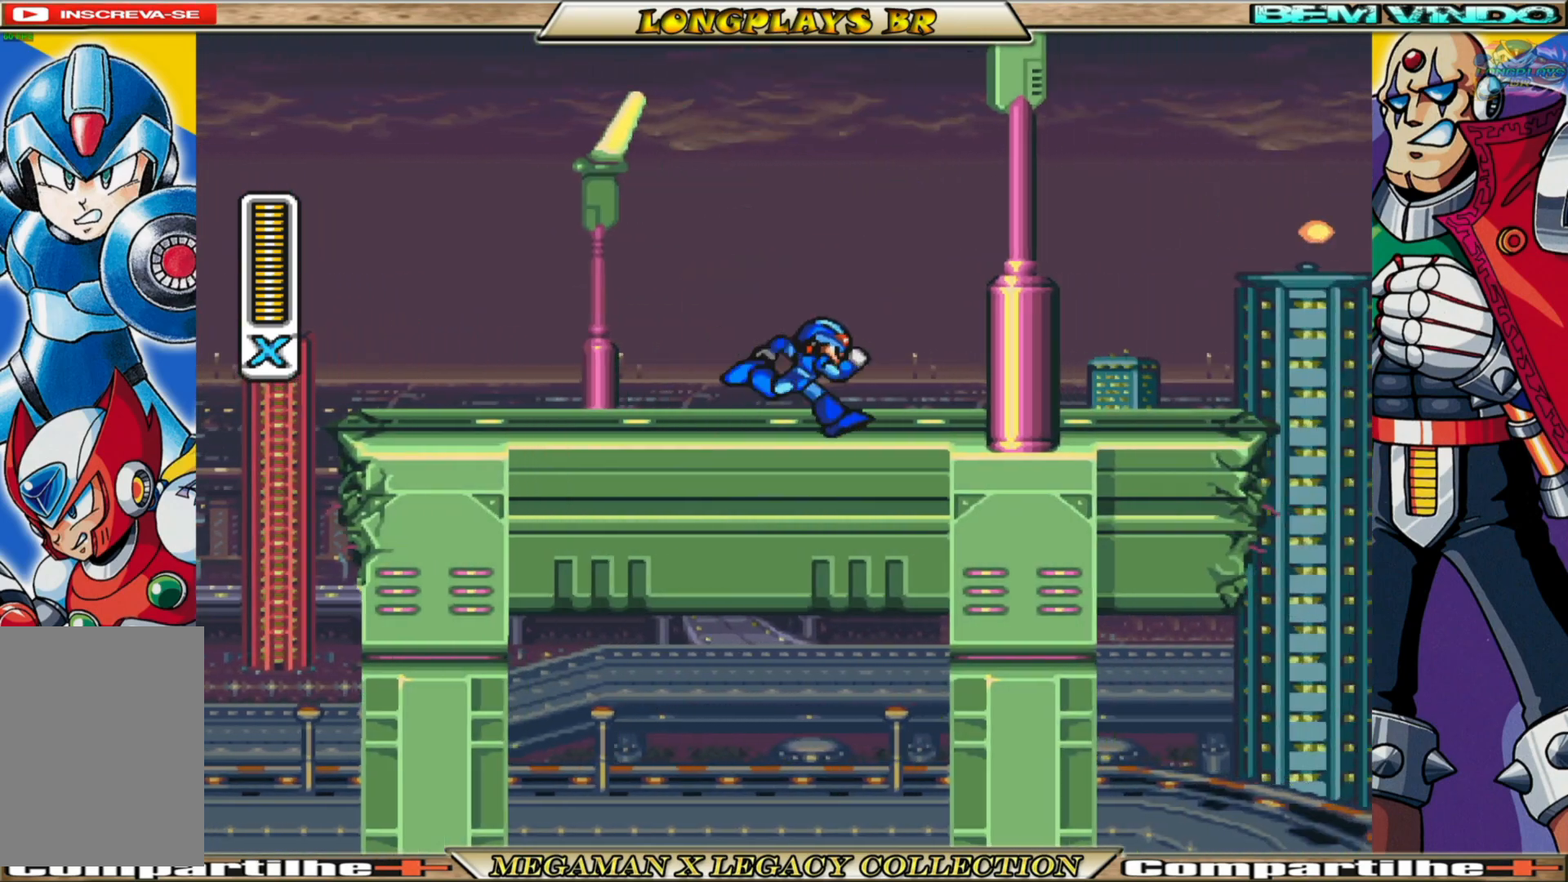
{"buttons": ["A", "X", "DPAD_RIGHT"], "left_stick": "center", "right_stick": "center", "events": [[350, "A", "down"]]}
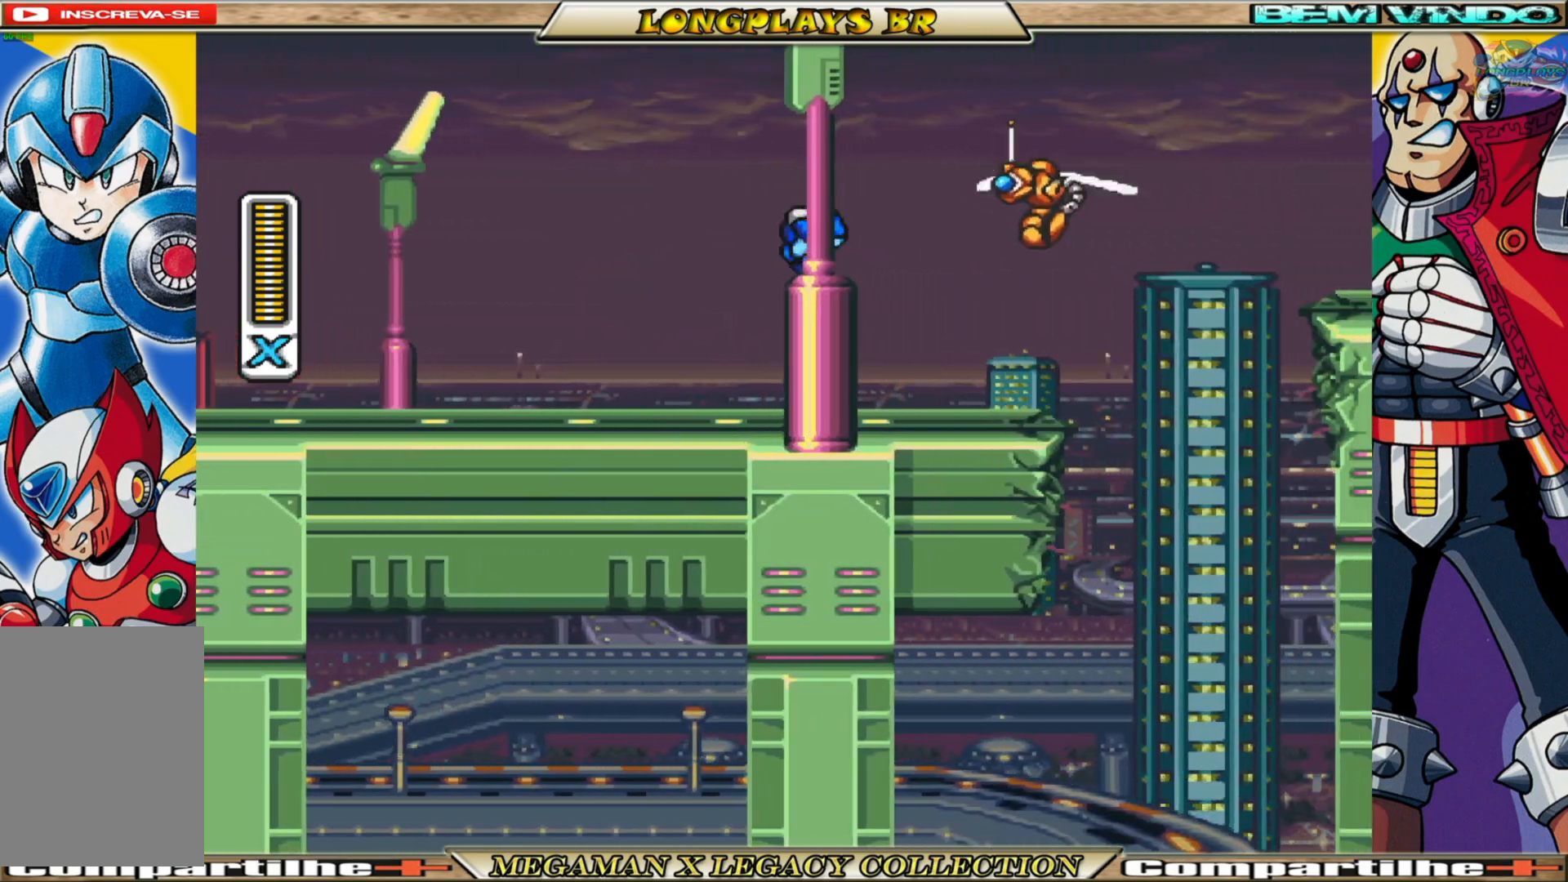
{"buttons": ["X", "DPAD_RIGHT"], "left_stick": "center", "right_stick": "center", "events": [[17, "X", "up"], [33, "A", "up"], [117, "X", "down"]]}
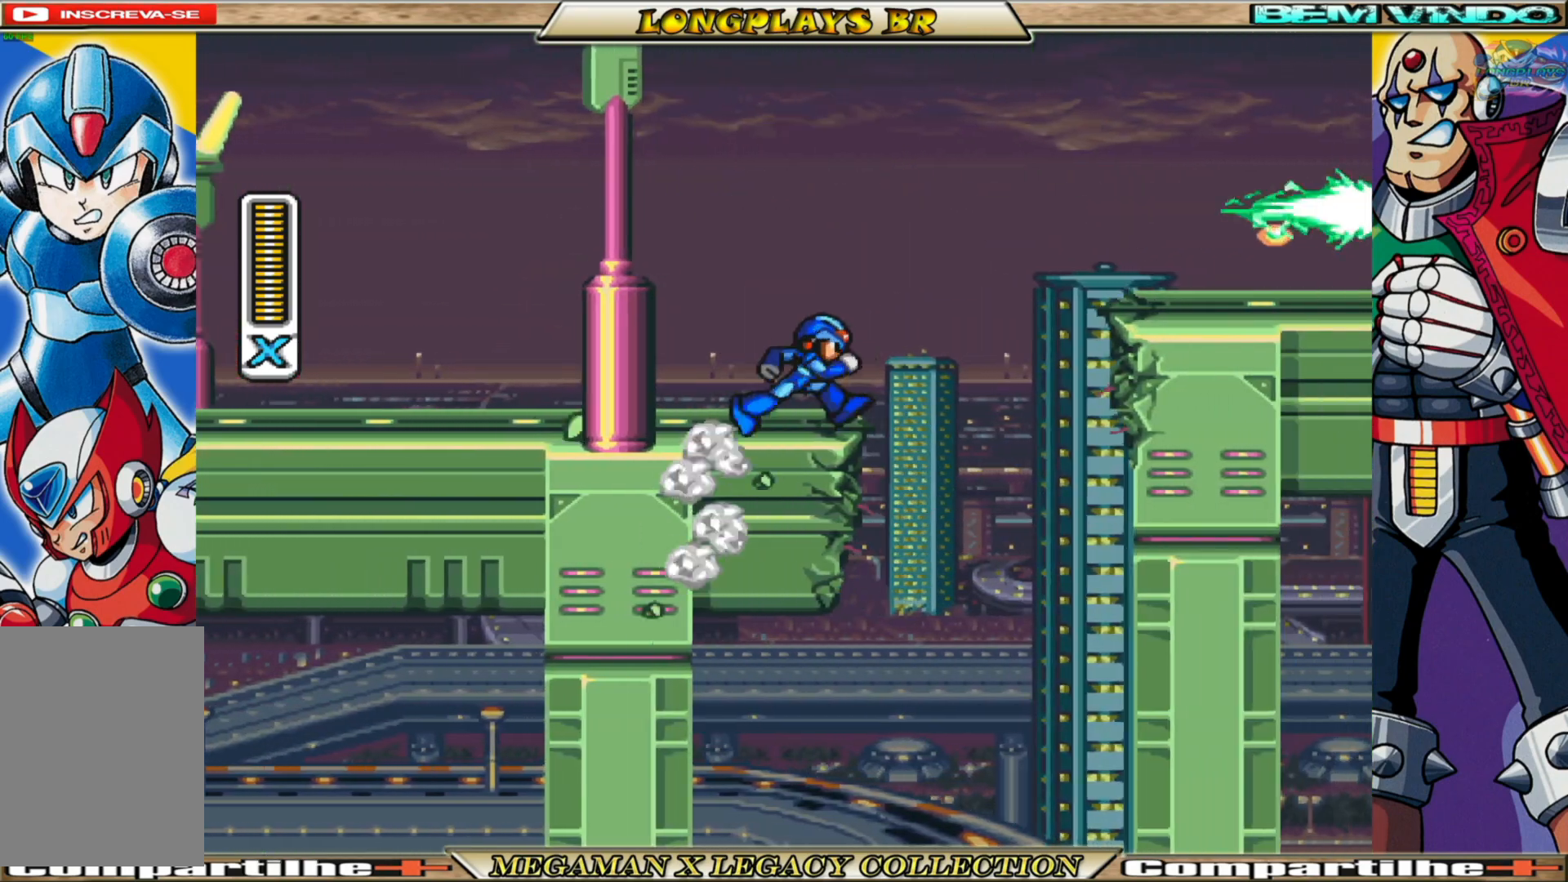
{"buttons": ["A", "X", "DPAD_RIGHT"], "left_stick": "center", "right_stick": "center", "events": [[100, "A", "down"]]}
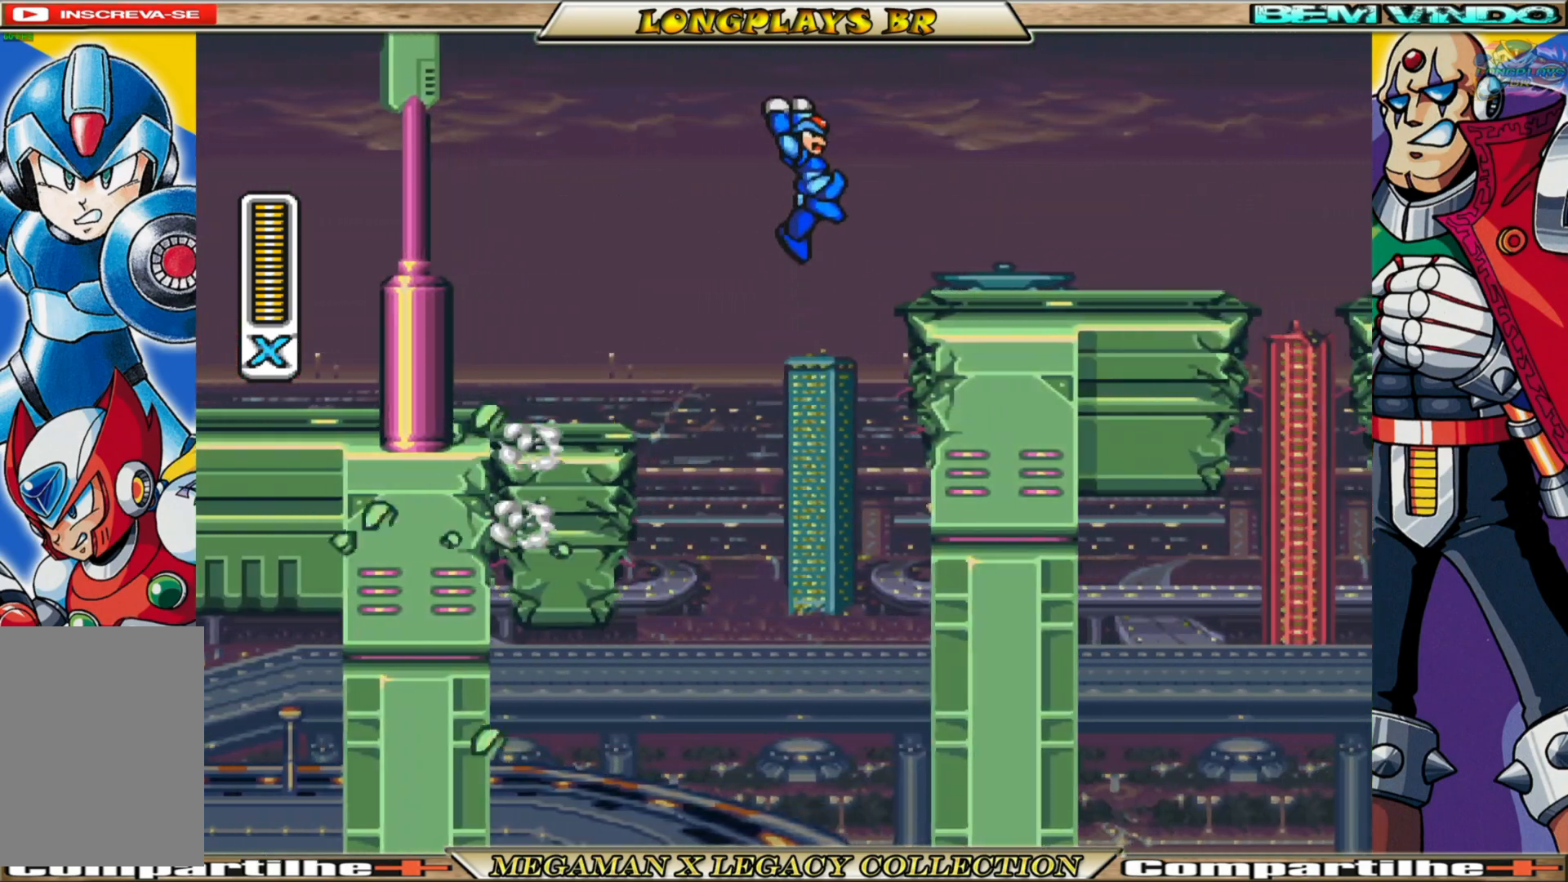
{"buttons": ["A", "X", "DPAD_RIGHT"], "left_stick": "center", "right_stick": "center", "events": [[183, "A", "up"], [400, "A", "down"]]}
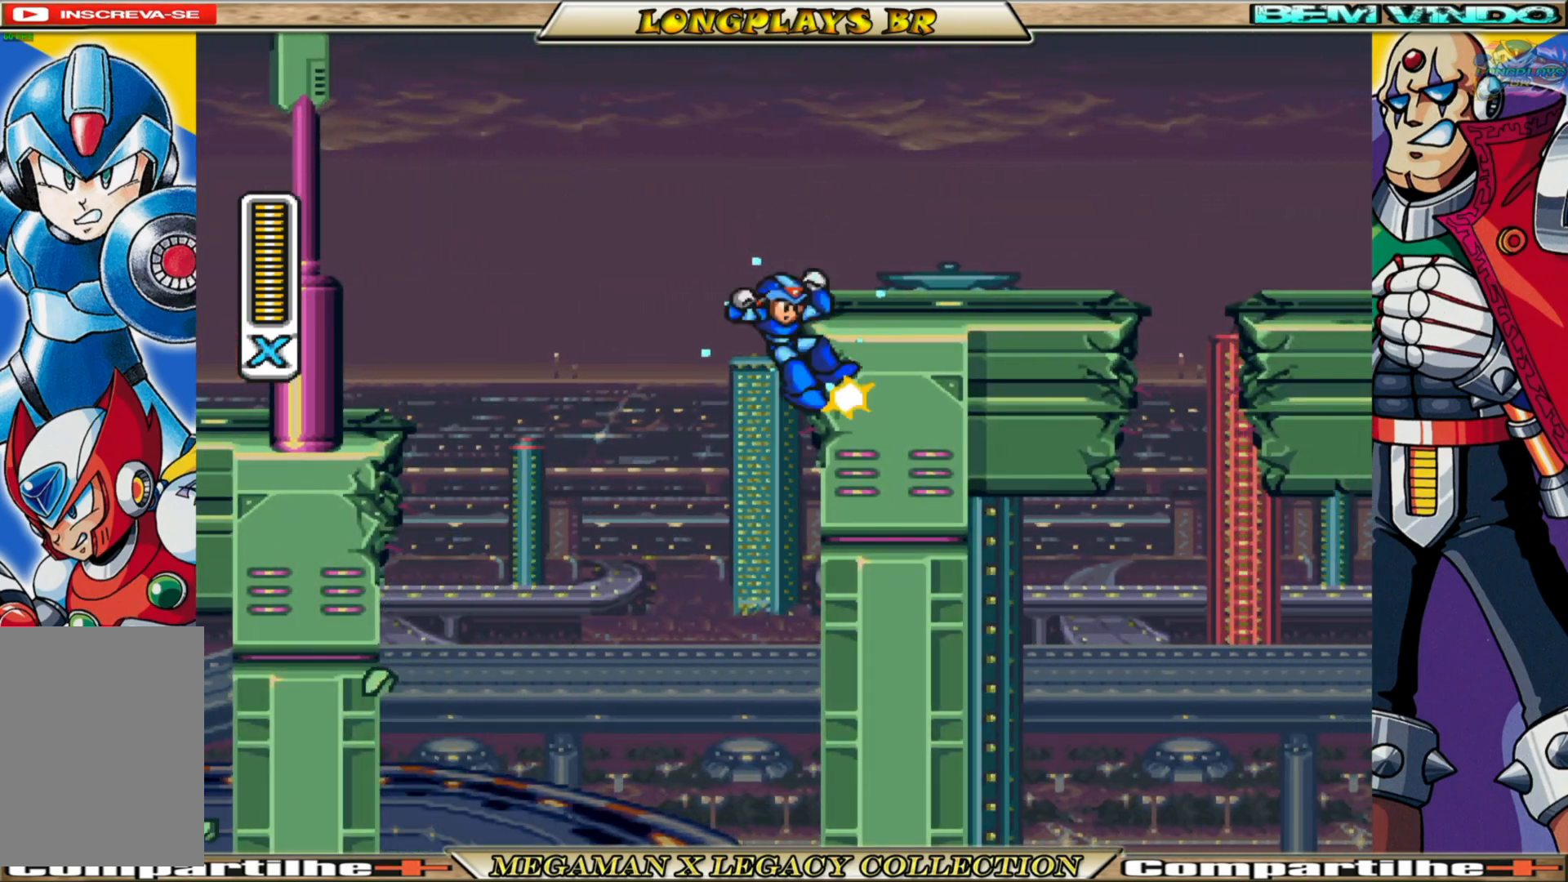
{"buttons": ["X", "DPAD_RIGHT"], "left_stick": "center", "right_stick": "center", "events": [[433, "A", "up"]]}
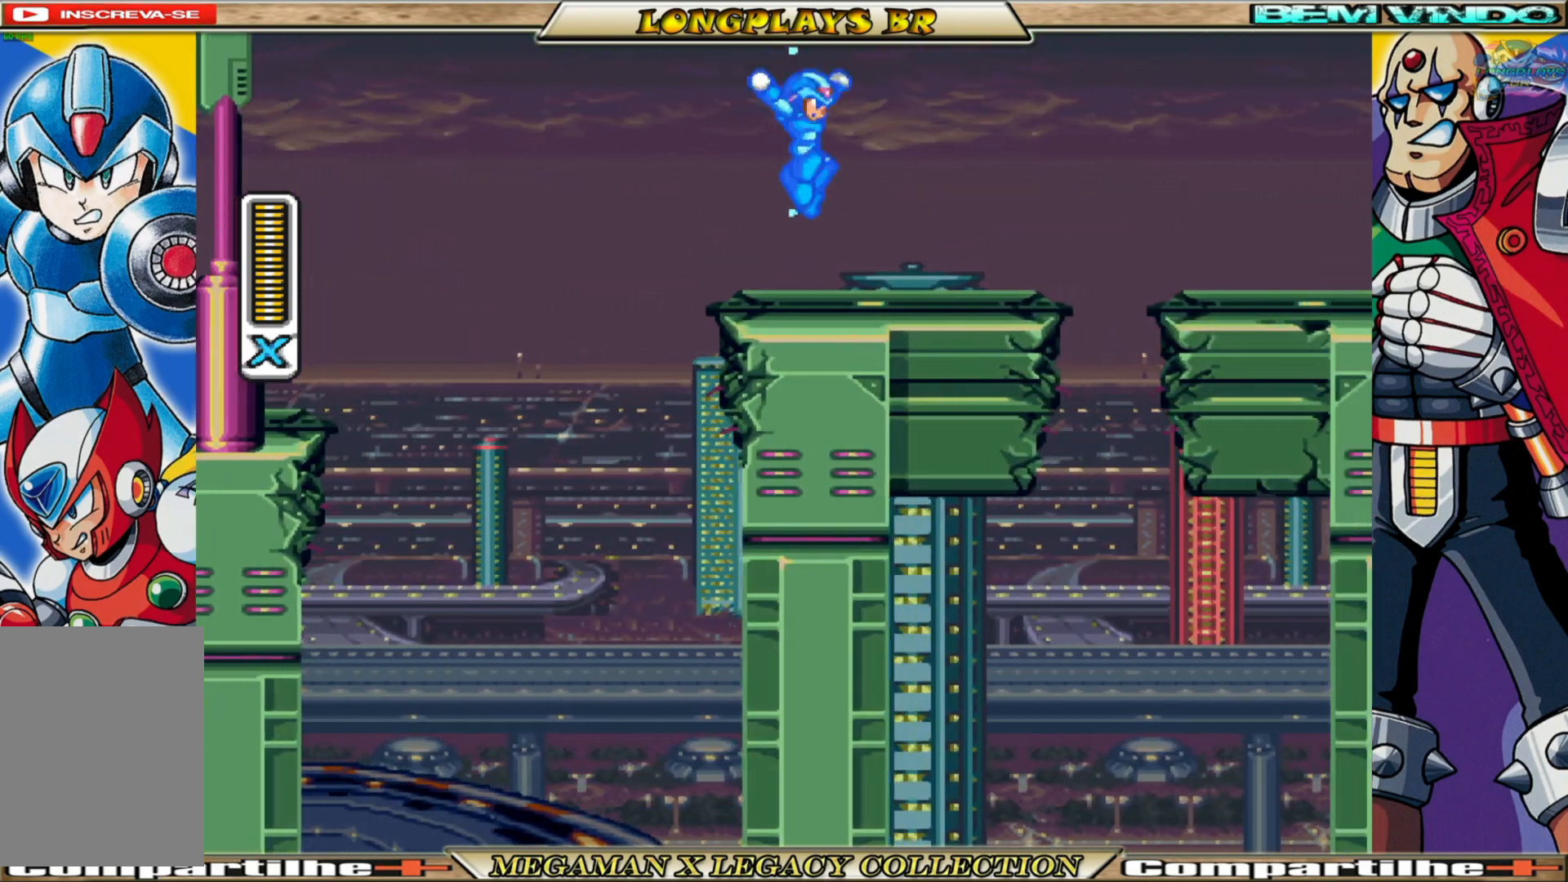
{"buttons": ["A", "X", "DPAD_RIGHT"], "left_stick": "center", "right_stick": "center", "events": [[450, "A", "down"]]}
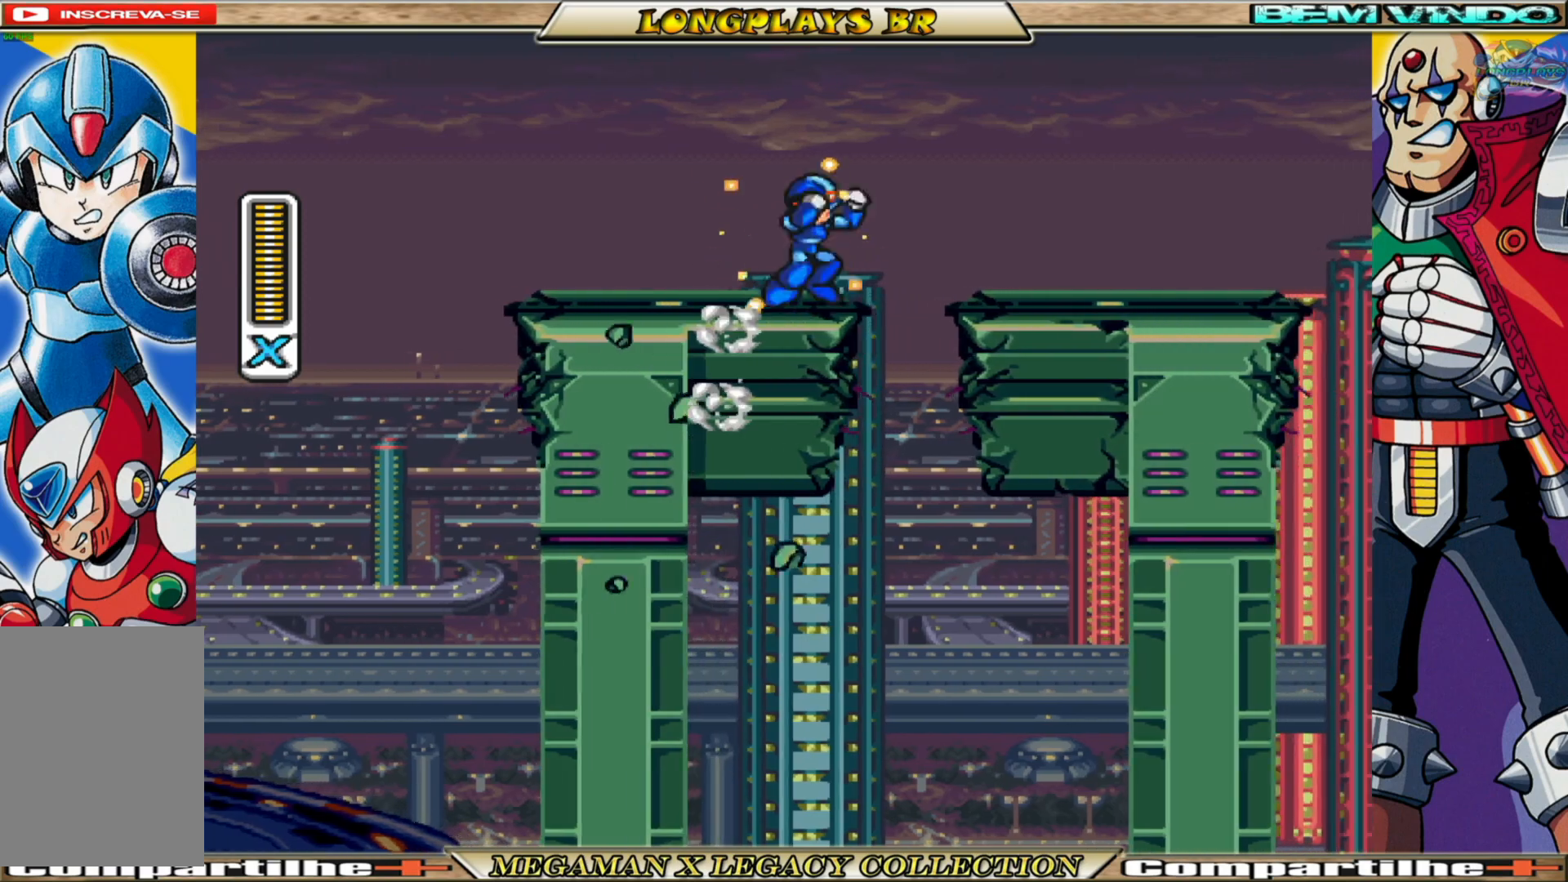
{"buttons": ["X", "DPAD_RIGHT"], "left_stick": "center", "right_stick": "center", "events": [[217, "A", "up"]]}
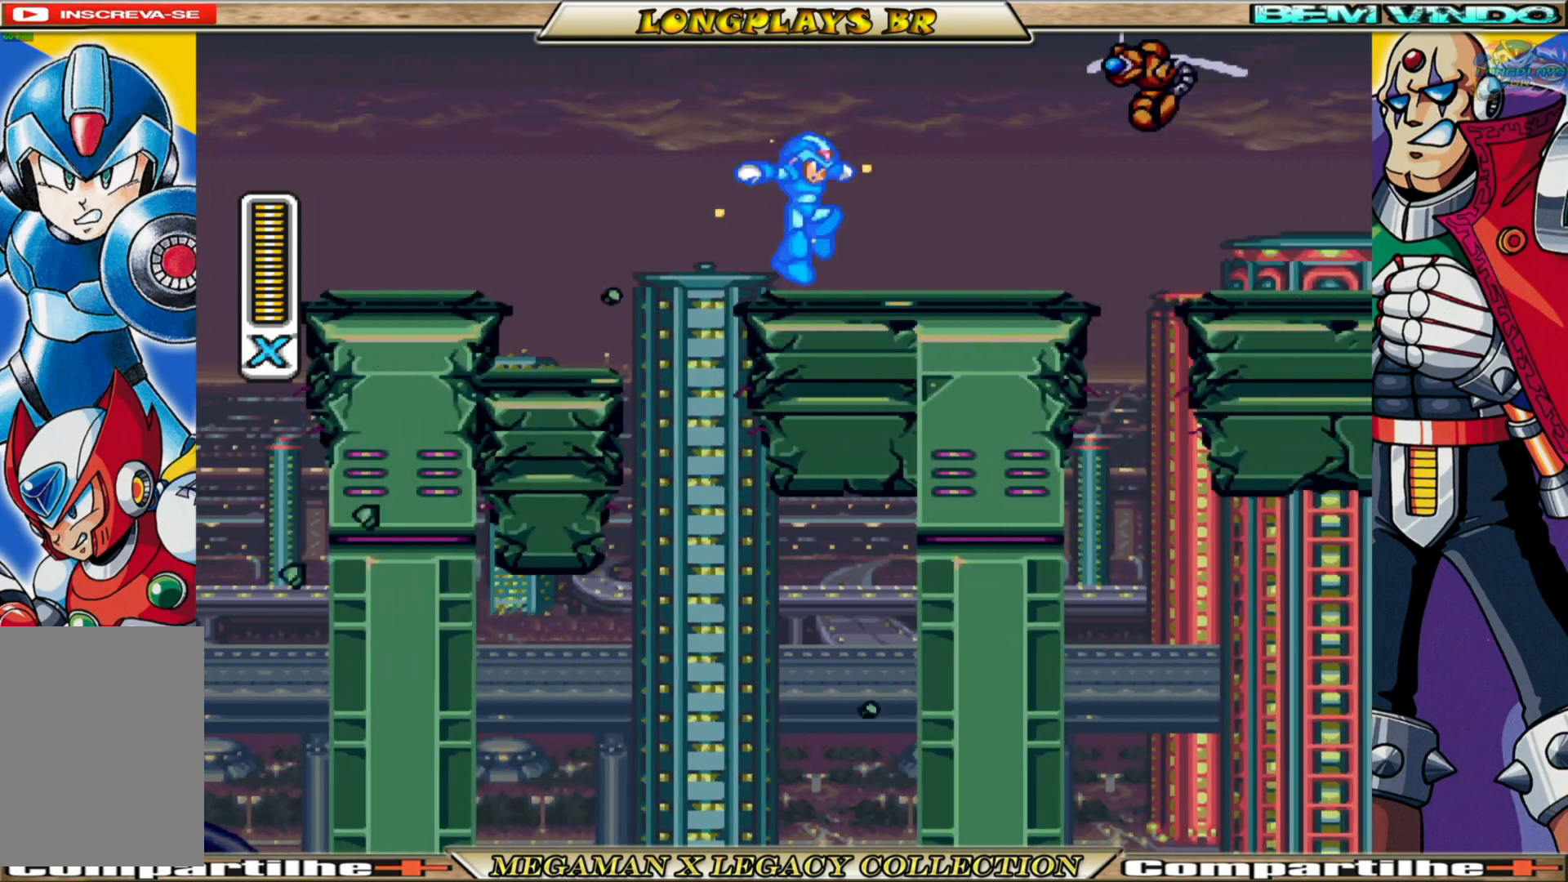
{"buttons": ["X", "DPAD_RIGHT"], "left_stick": "center", "right_stick": "center", "events": [[117, "A", "down"], [200, "X", "up"], [217, "A", "up"], [317, "X", "down"], [383, "X", "up"], [467, "X", "down"]]}
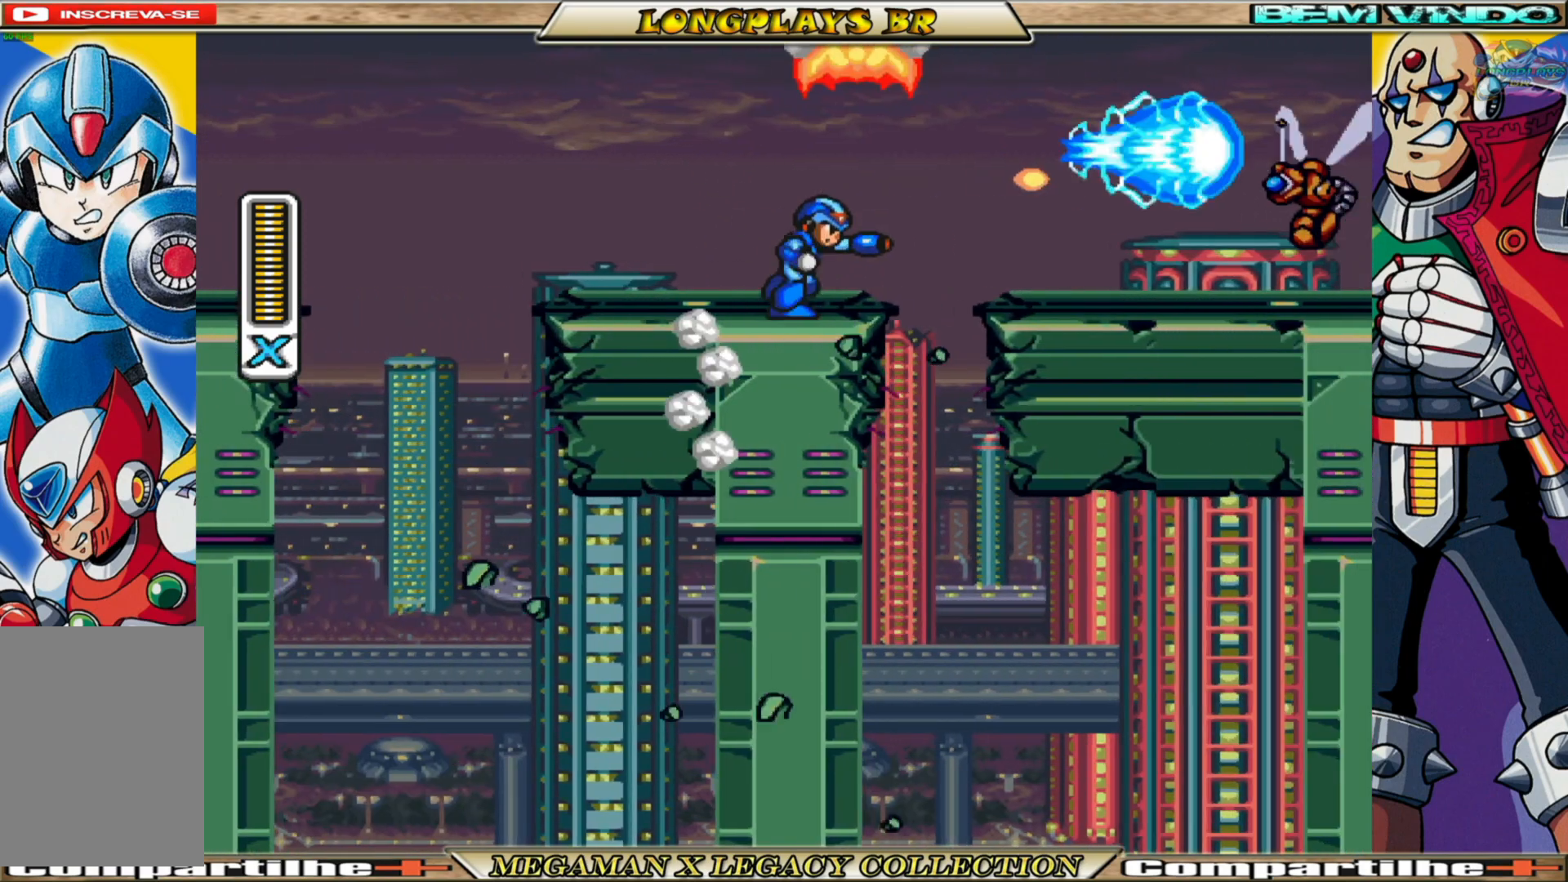
{"buttons": ["X", "DPAD_RIGHT"], "left_stick": "center", "right_stick": "center", "events": [[133, "A", "down"], [317, "A", "up"]]}
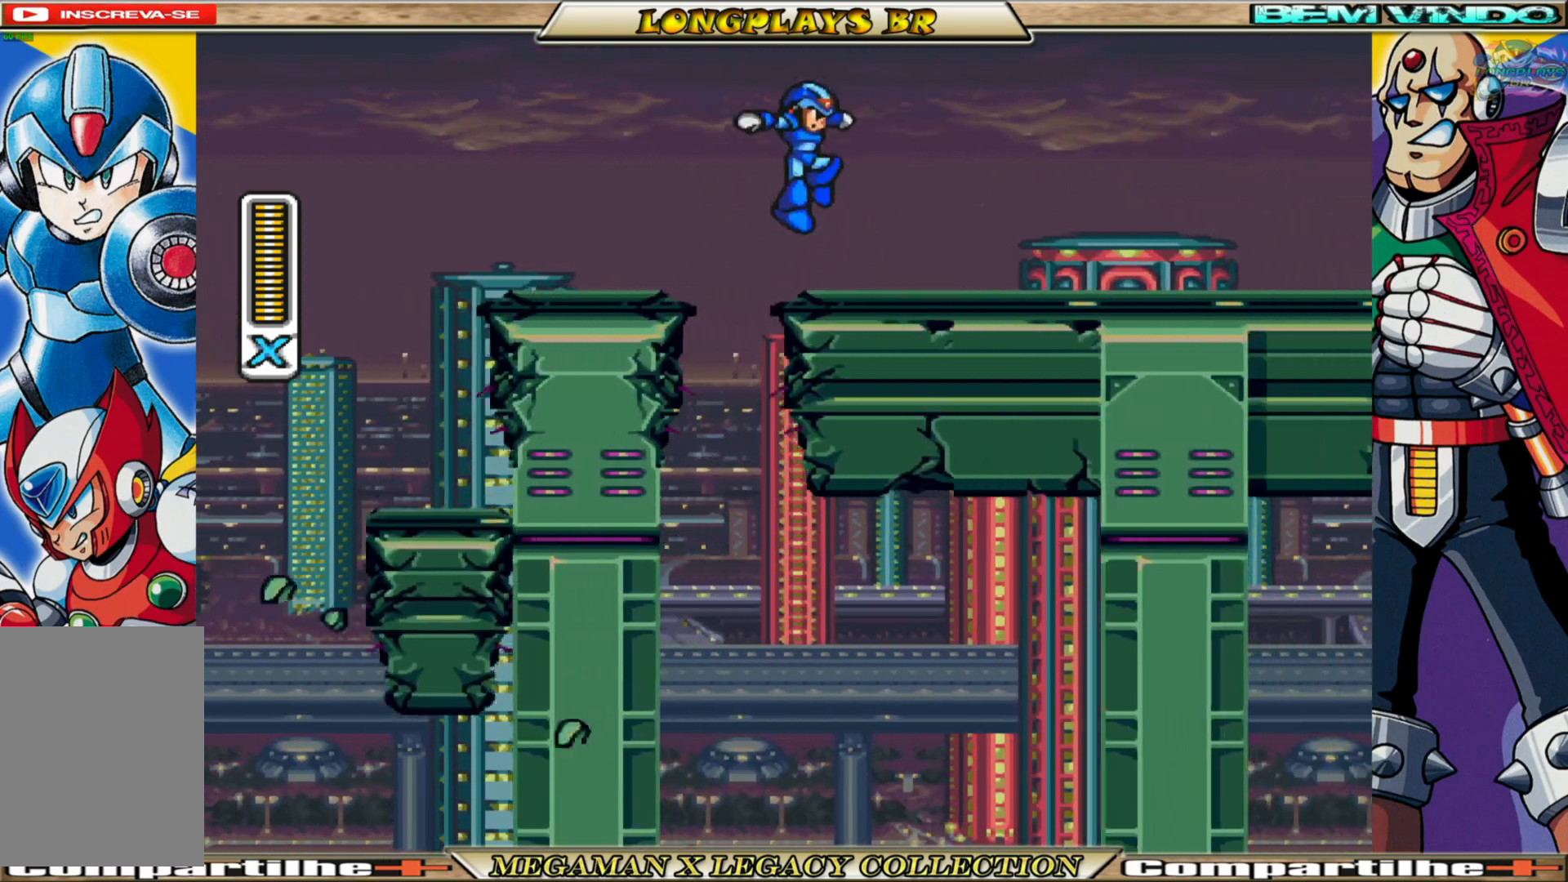
{"buttons": ["X", "DPAD_RIGHT"], "left_stick": "center", "right_stick": "center", "events": [[217, "A", "down"], [367, "A", "up"]]}